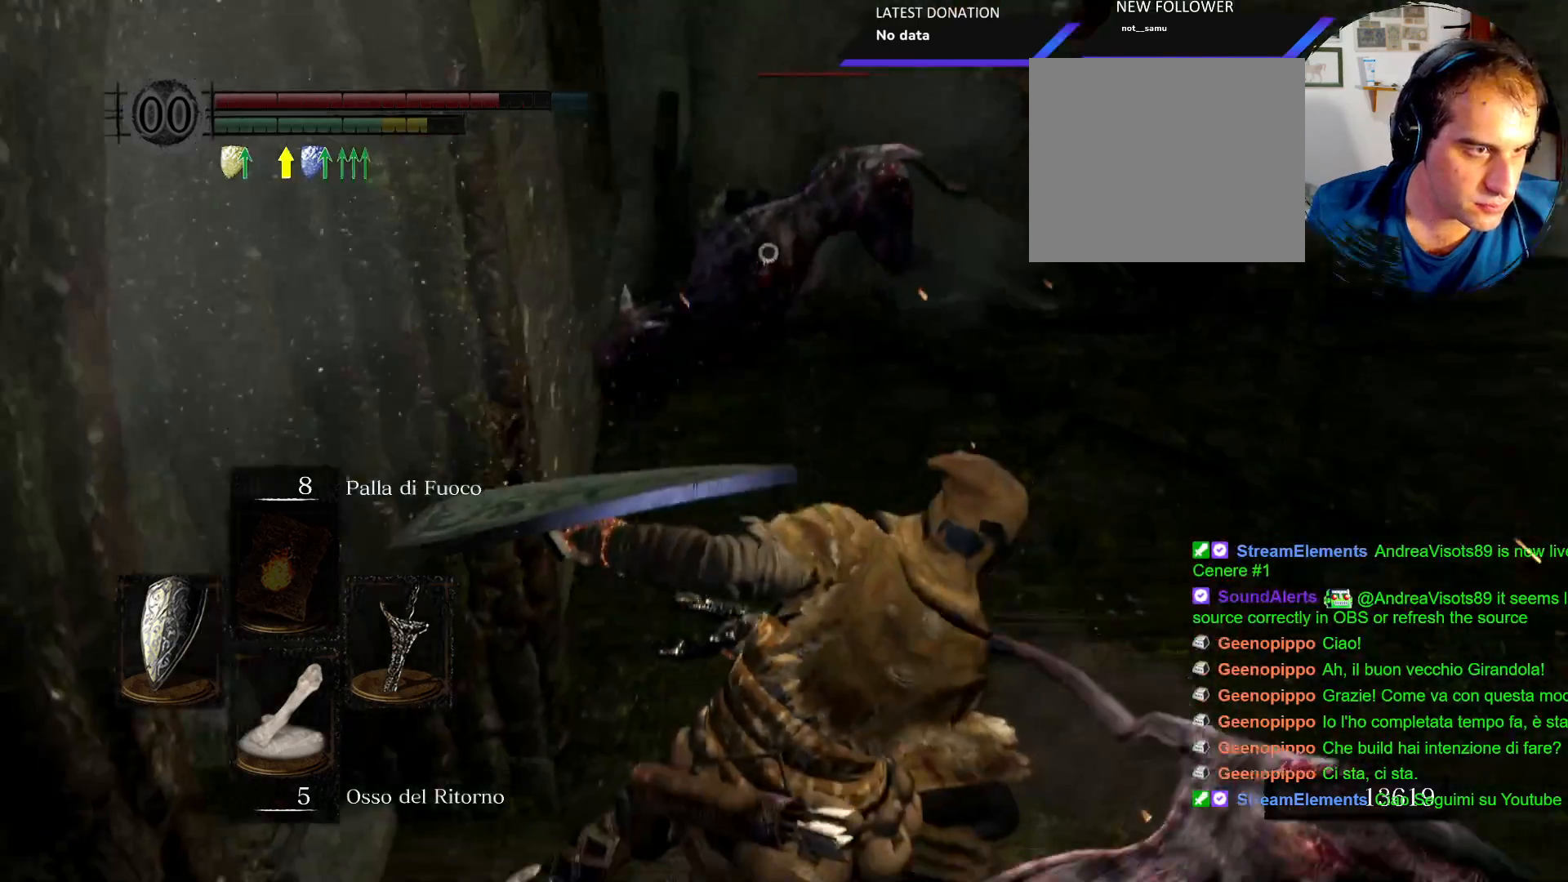
Gameplay with a controller (PlayStation layout); each line is a JSON object with the inputs held at the frame after it. "events" lists button and stick changes between this image and that frame as [ms after this image, input, new state], when the widget could be followed in between. Not read: L3 R3.
{"buttons": ["L1"], "left_stick": "up", "right_stick": "center", "events": [[217, "R1", "down"], [317, "R1", "up"], [400, "R1", "down"], [483, "R1", "up"]]}
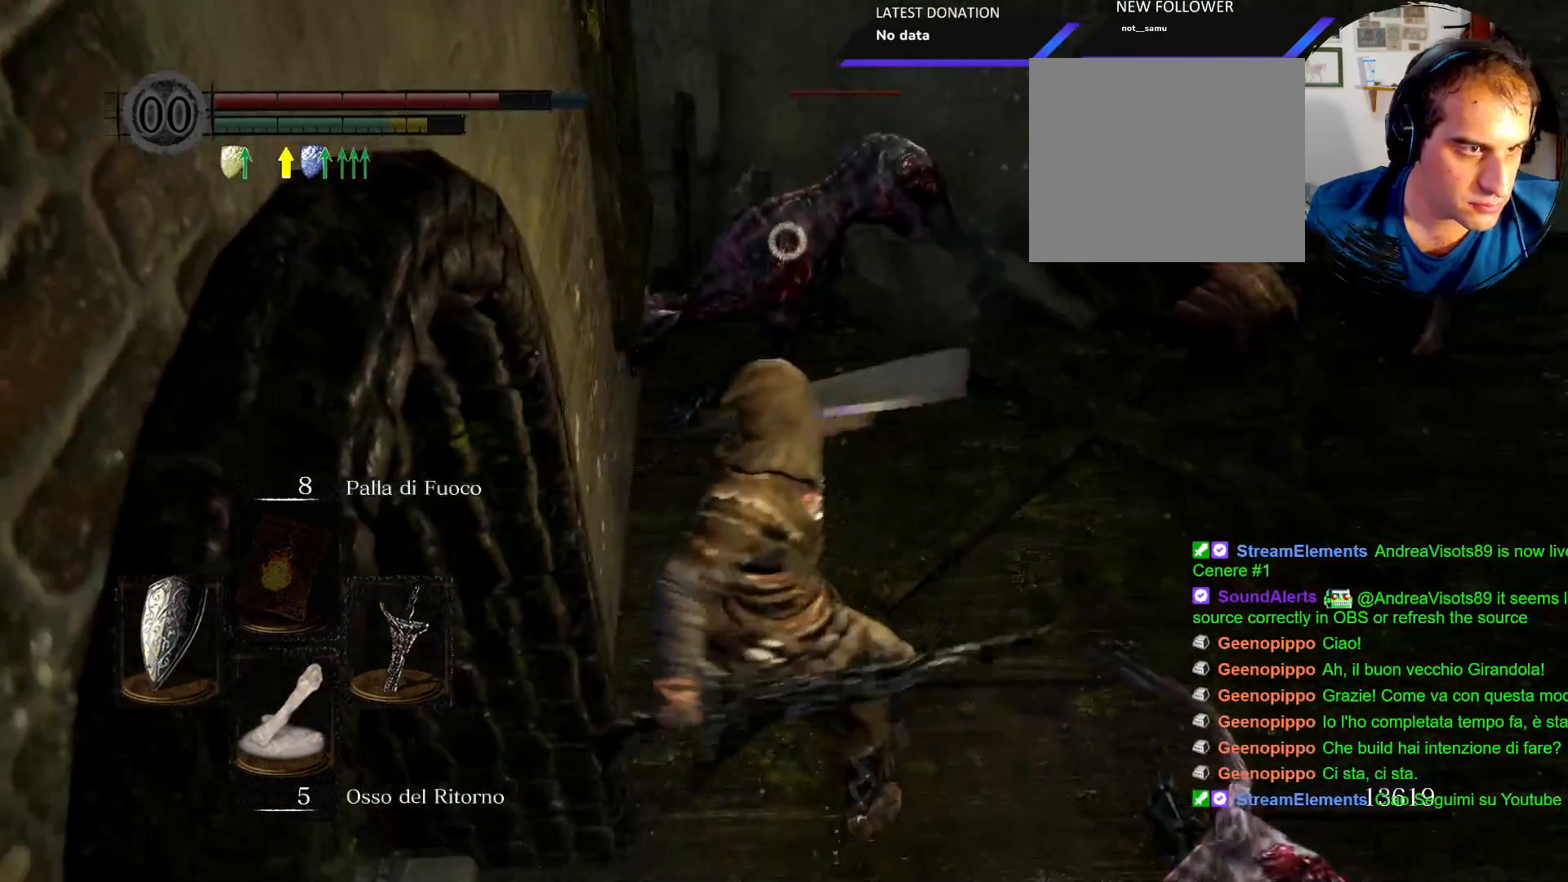
{"buttons": ["R1"], "left_stick": "up", "right_stick": "center"}
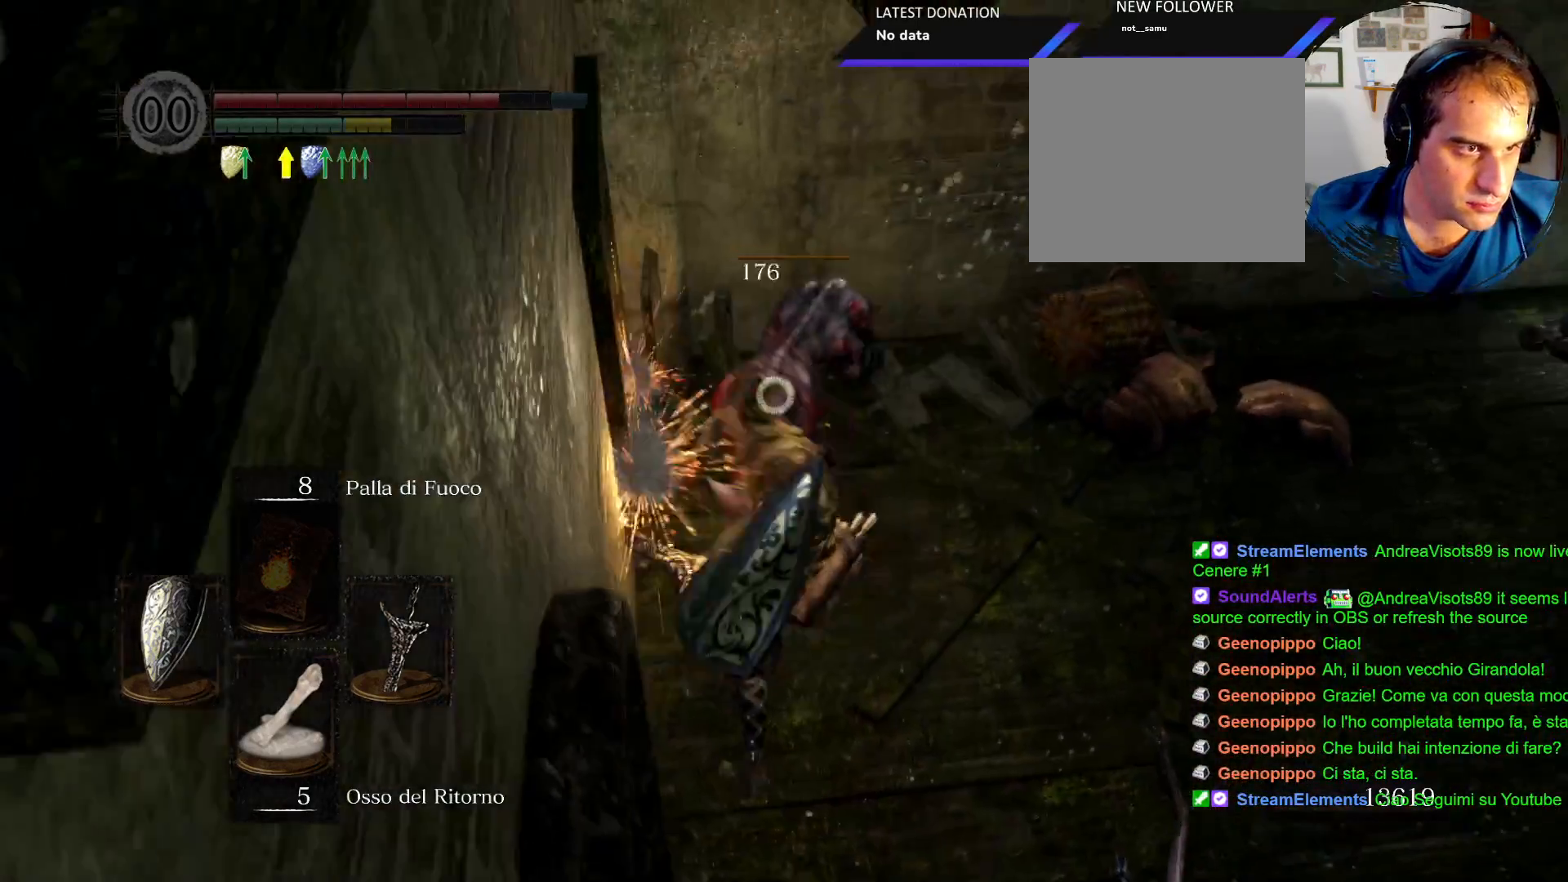
{"buttons": [], "left_stick": "up", "right_stick": "right"}
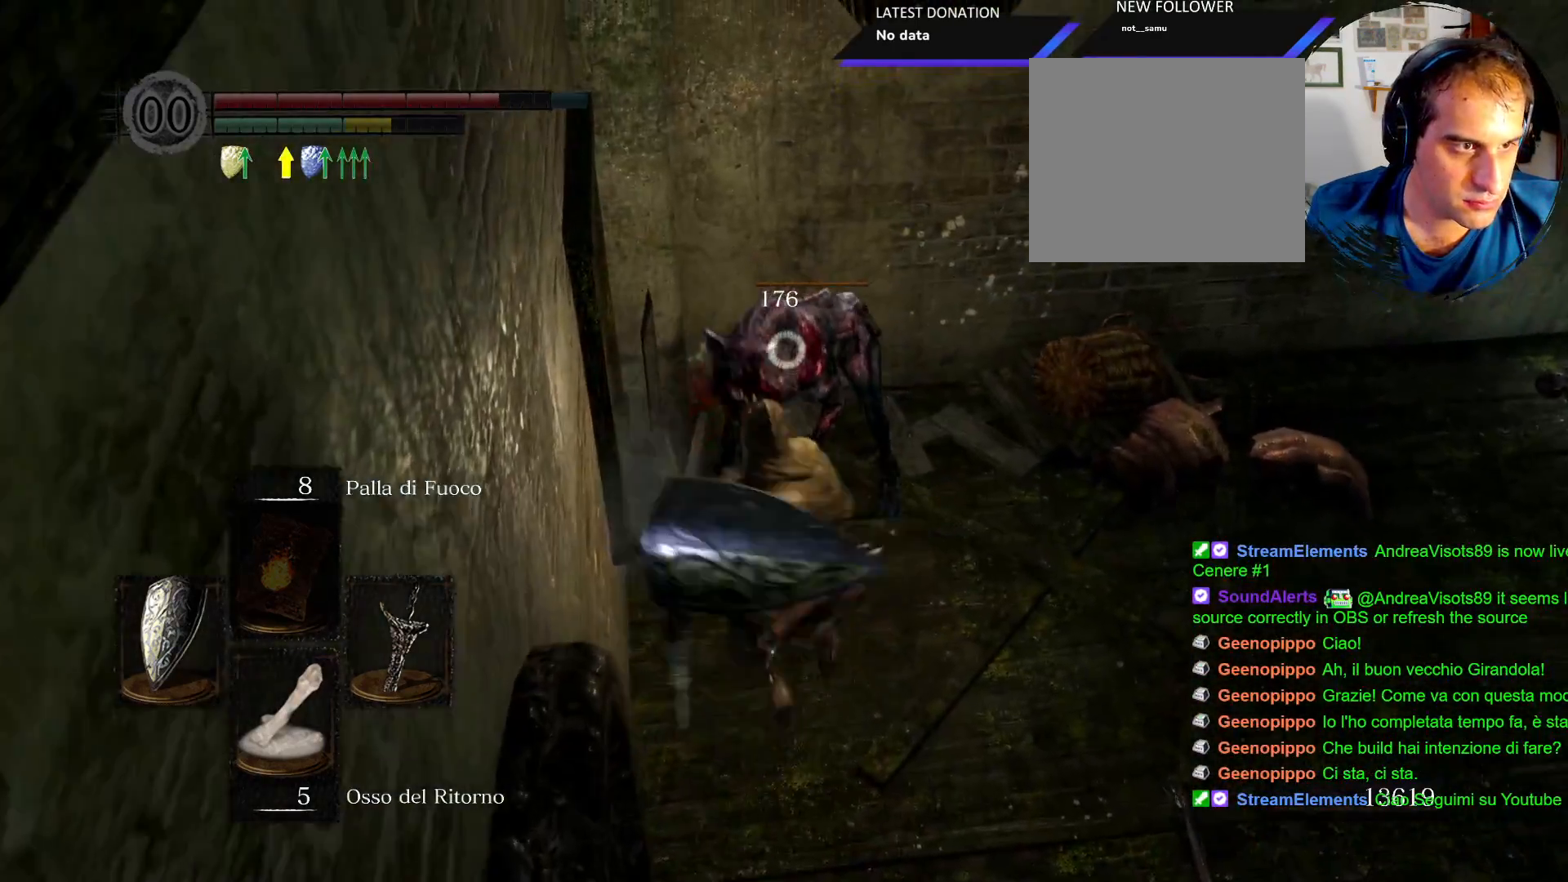
{"buttons": [], "left_stick": "up-right", "right_stick": "center", "events": [[183, "left_stick", "up-right"], [250, "right_stick", "center"]]}
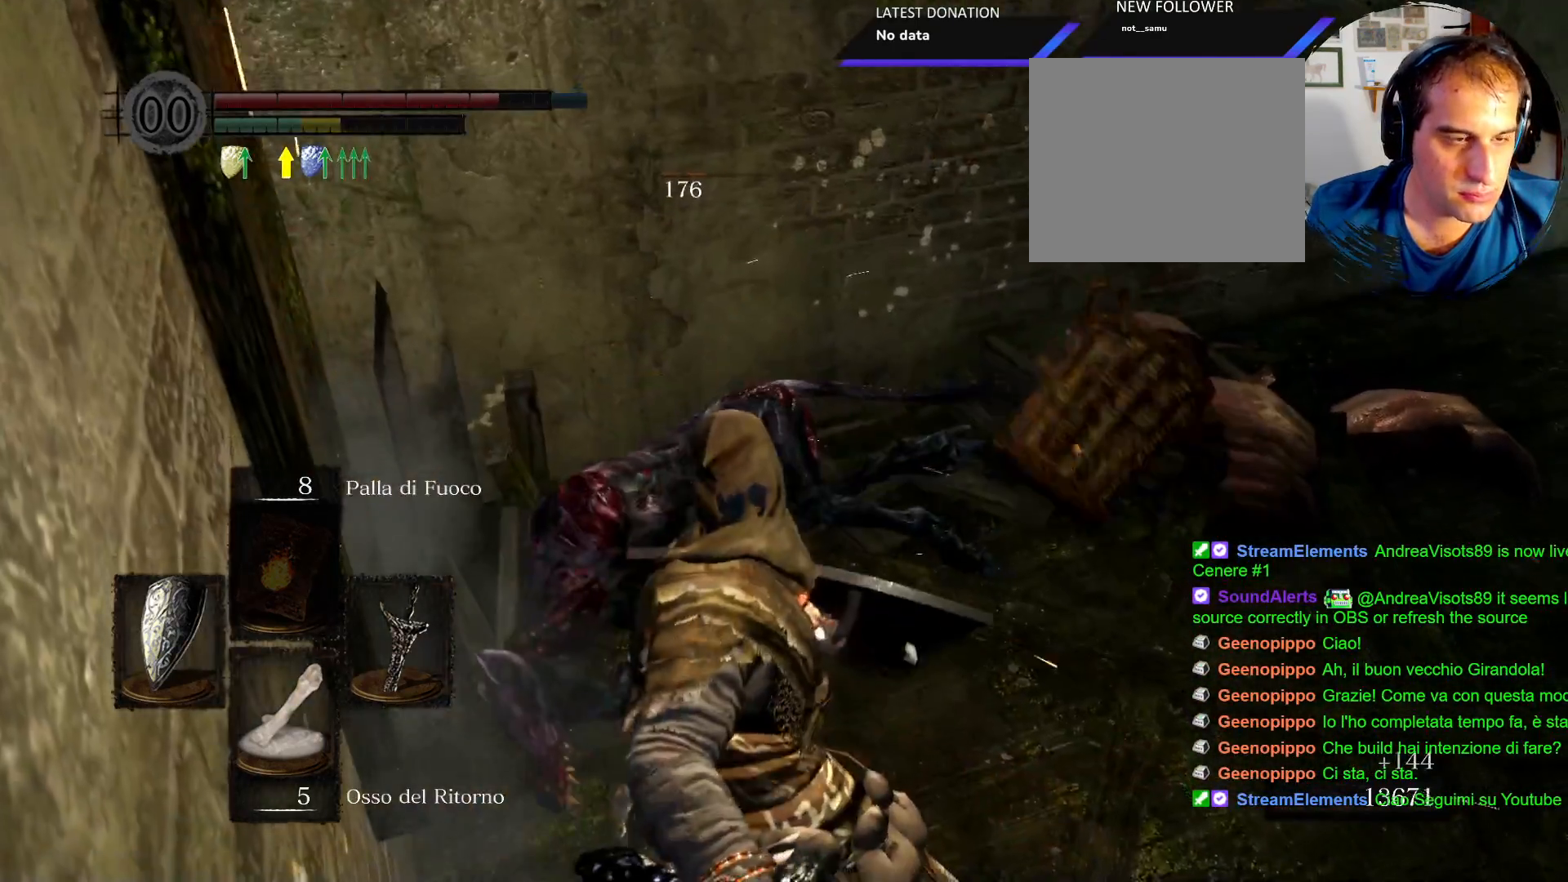
{"buttons": ["CIRCLE"], "left_stick": "up-right", "right_stick": "center", "events": [[167, "right_stick", "right"], [367, "right_stick", "center"], [483, "CIRCLE", "down"]]}
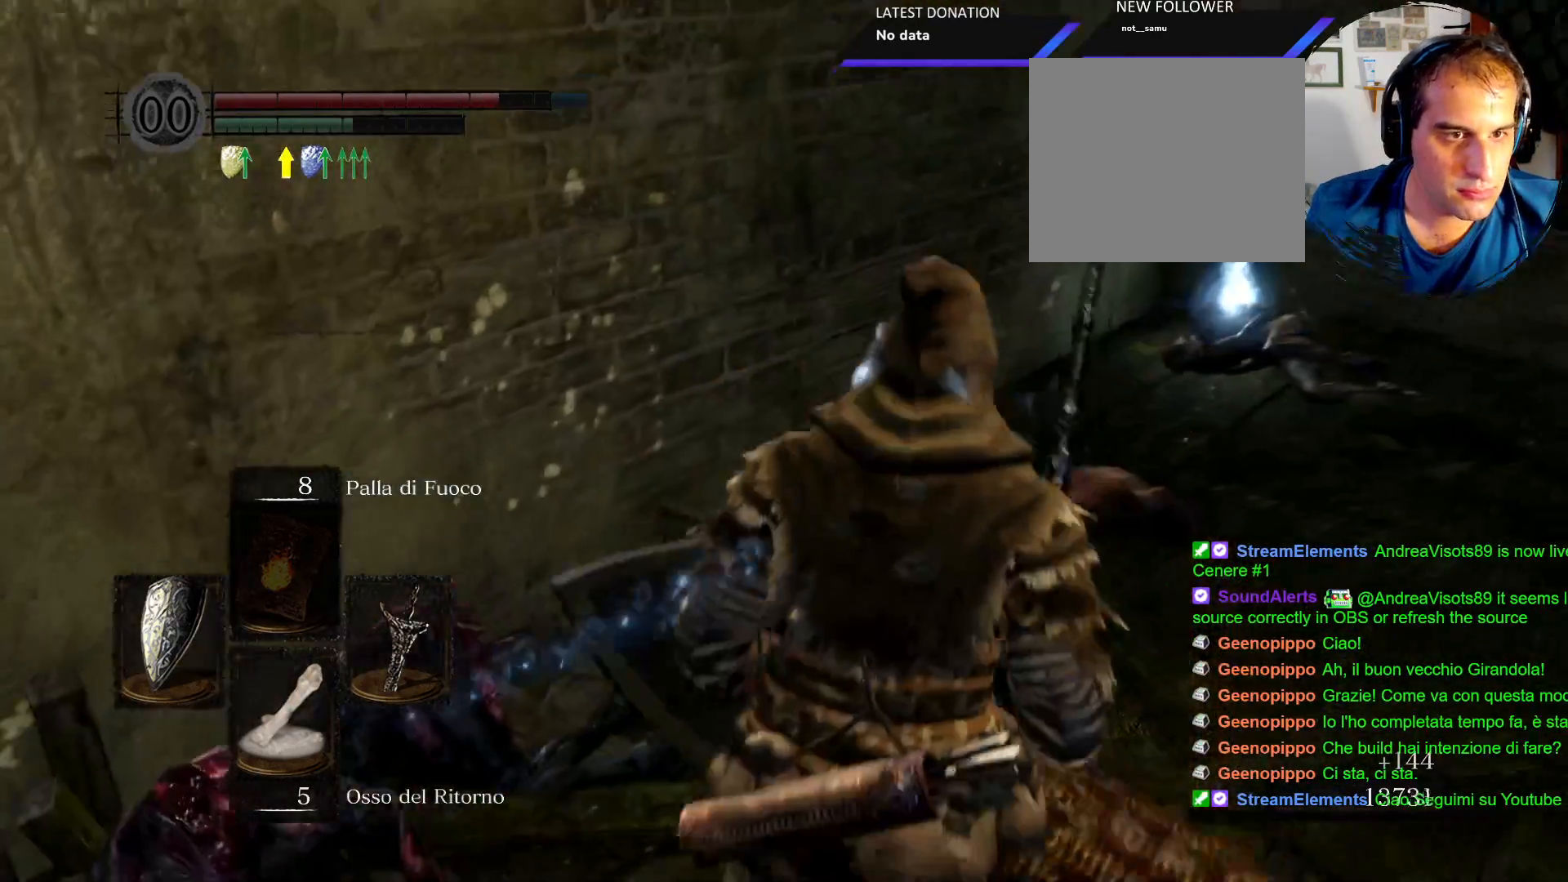
{"buttons": ["CIRCLE"], "left_stick": "up-right", "right_stick": "center", "events": []}
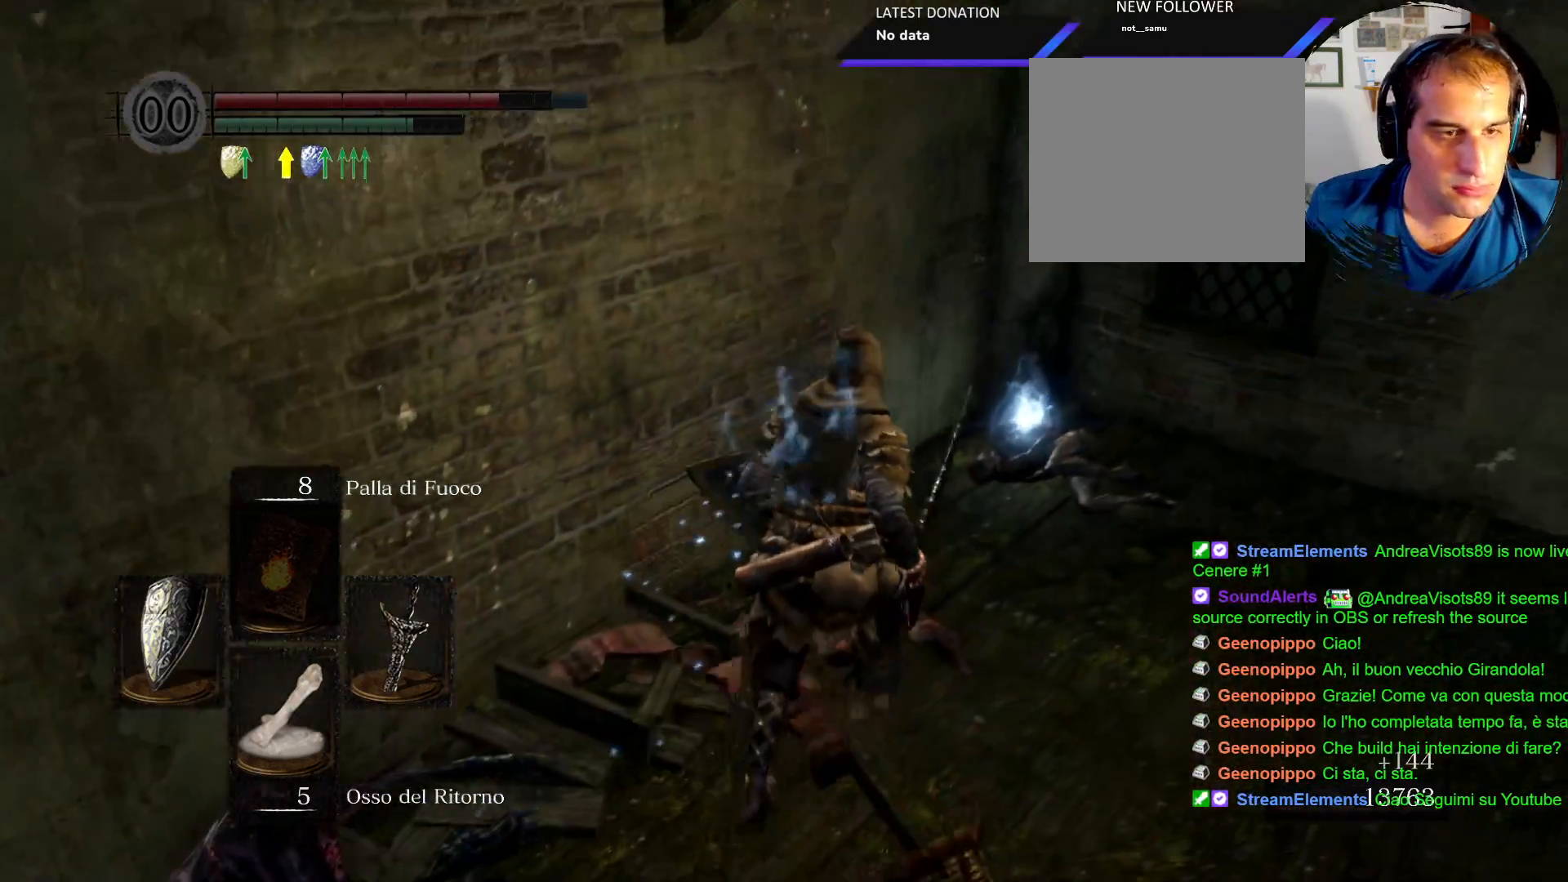
{"buttons": ["CROSS"], "left_stick": "up", "right_stick": "center", "events": [[367, "CIRCLE", "up"], [450, "left_stick", "up"], [483, "CROSS", "down"]]}
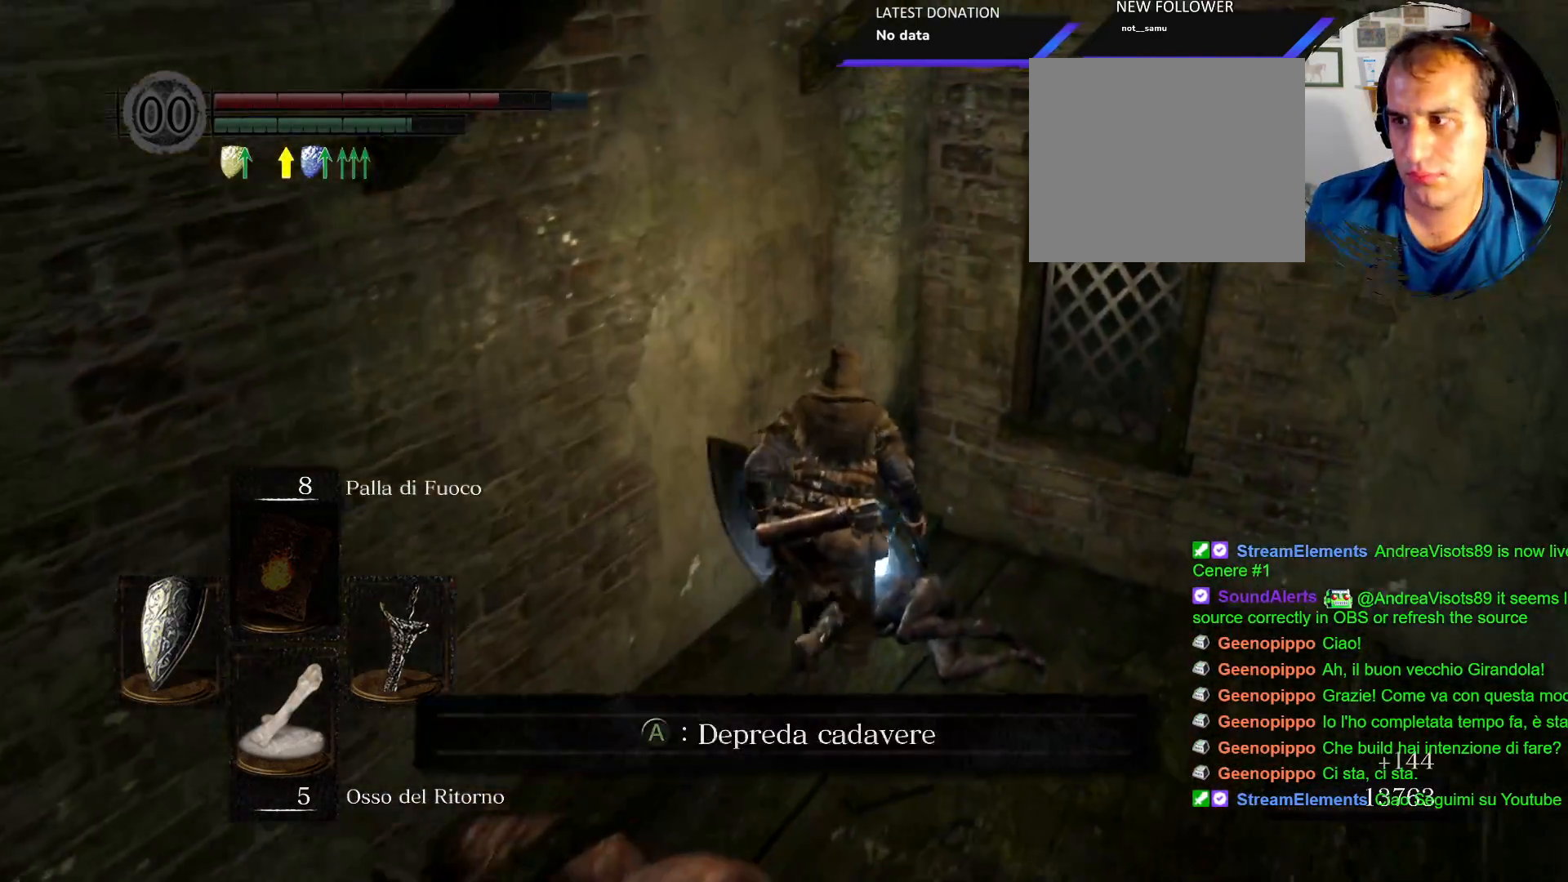
{"buttons": [], "left_stick": "center", "right_stick": "center", "events": [[83, "CROSS", "up"], [133, "left_stick", "center"], [183, "CROSS", "down"], [283, "CROSS", "up"]]}
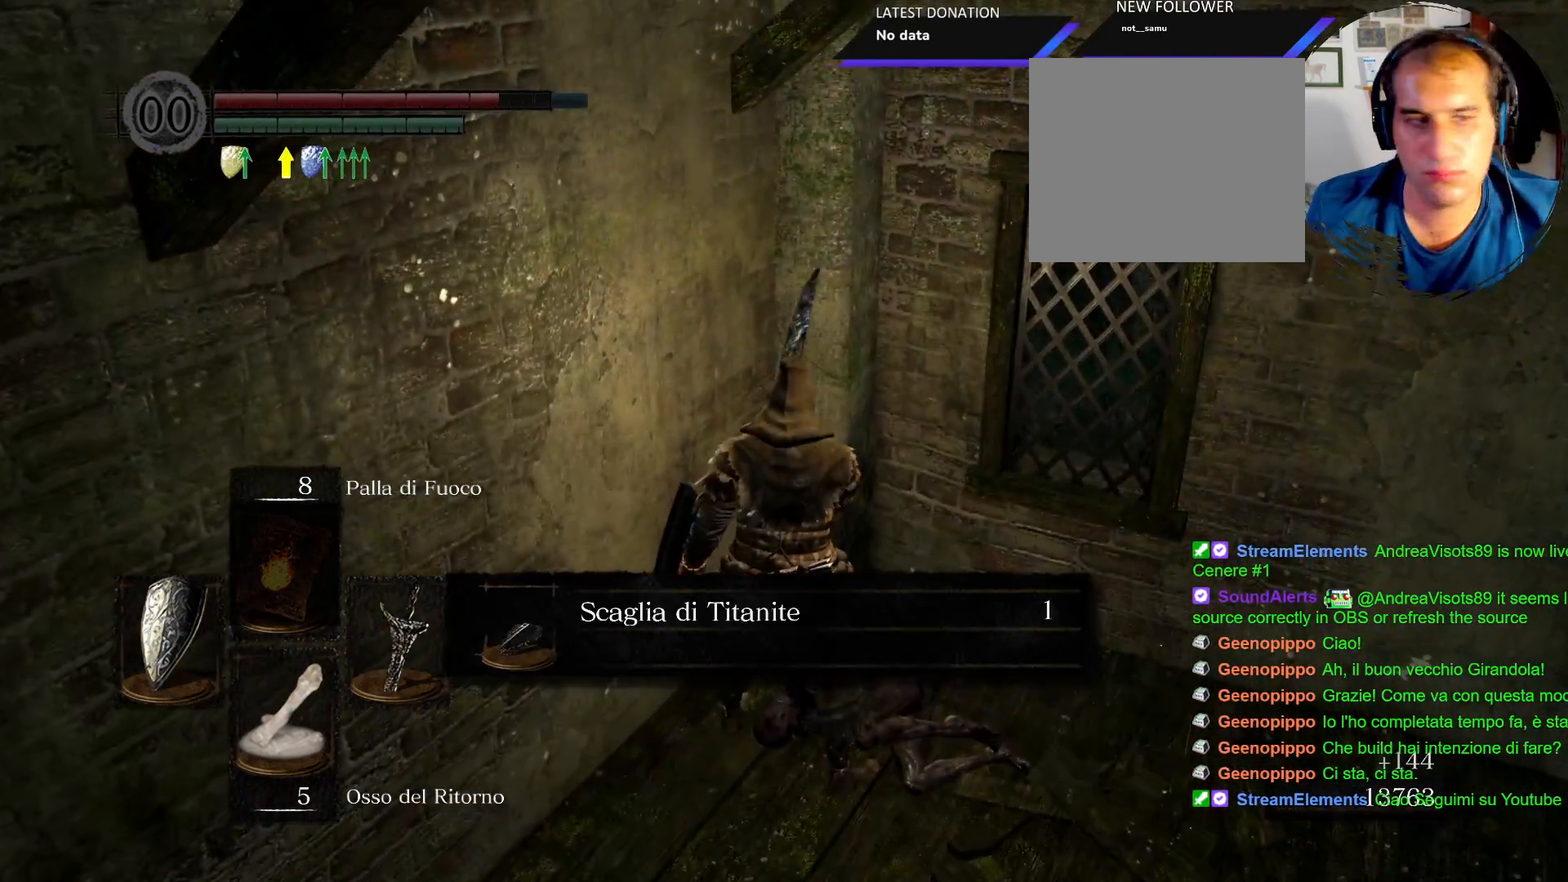
{"buttons": [], "left_stick": "center", "right_stick": "center", "events": [[200, "CROSS", "down"], [300, "CROSS", "up"], [417, "CROSS", "down"], [483, "CROSS", "up"]]}
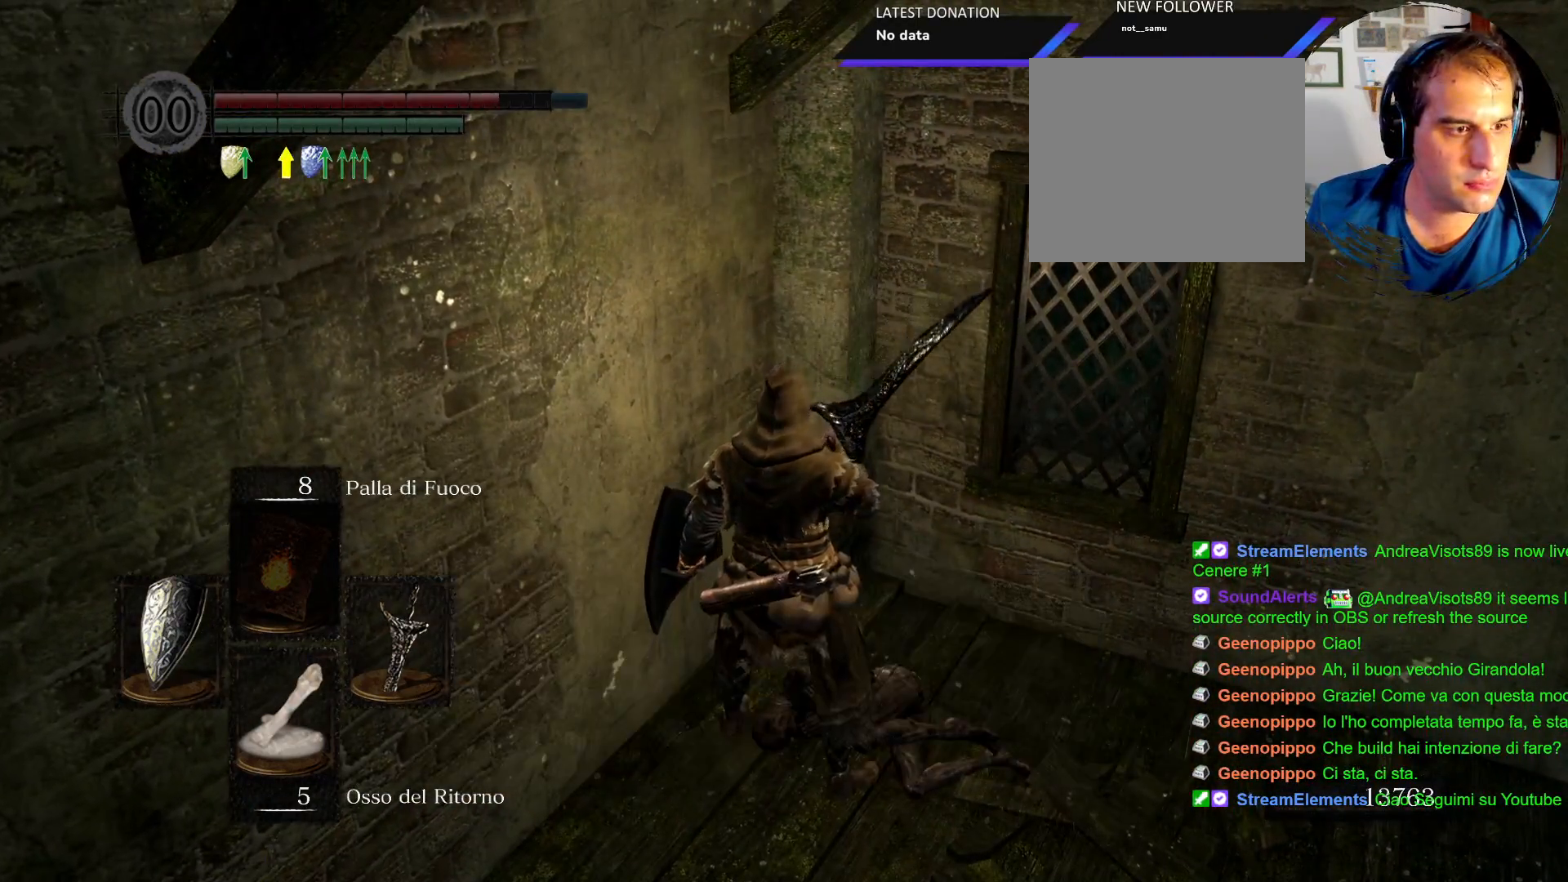
{"buttons": [], "left_stick": "up-right", "right_stick": "right", "events": [[17, "left_stick", "right"], [133, "right_stick", "down-right"], [267, "right_stick", "right"], [467, "left_stick", "up-right"]]}
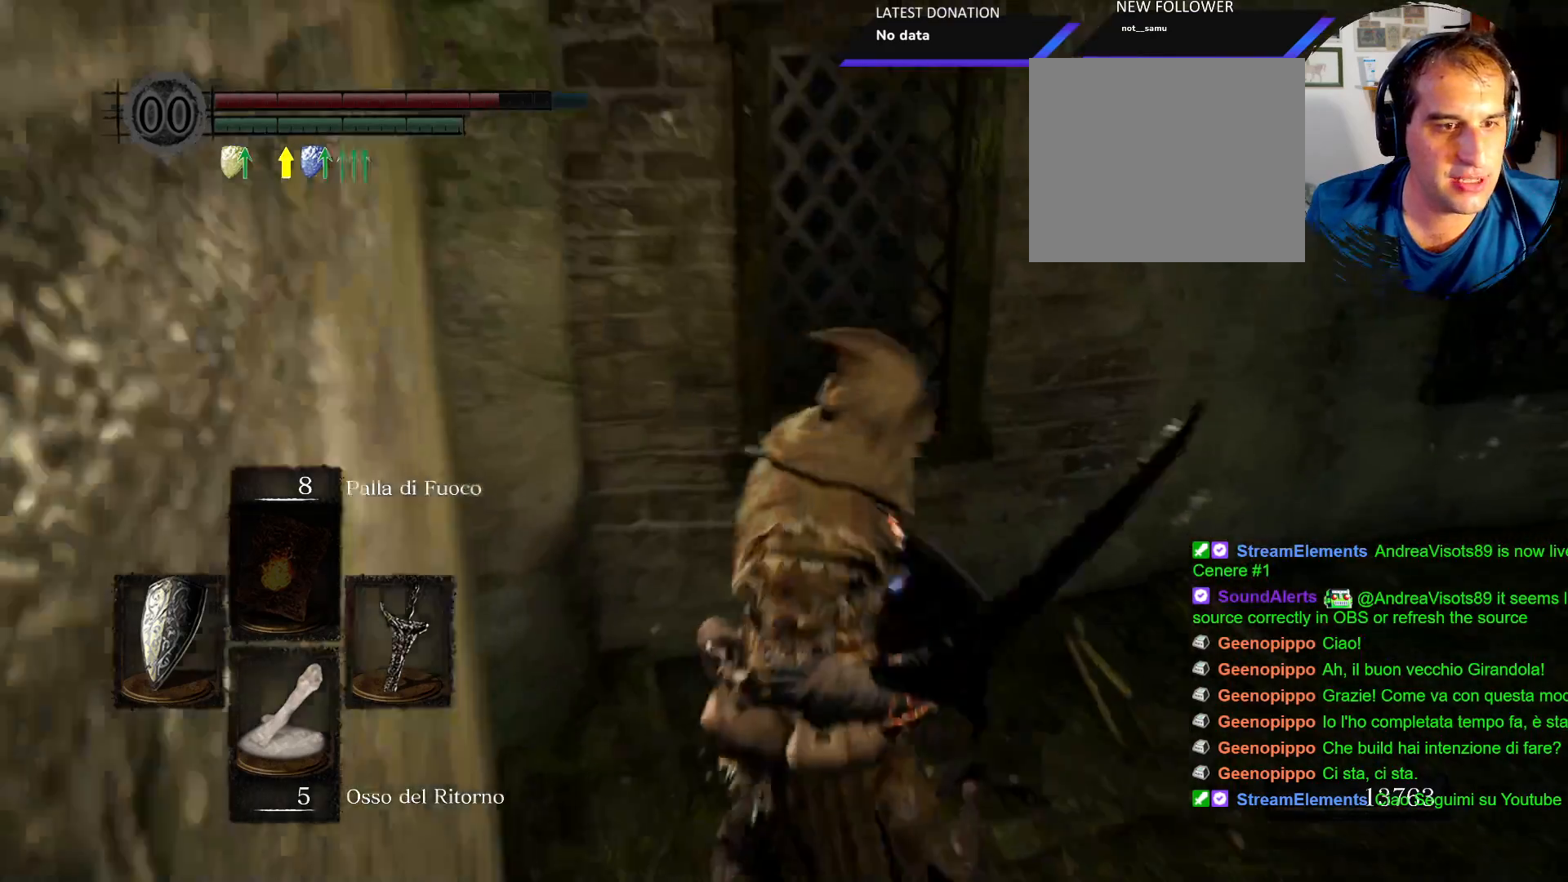
{"buttons": [], "left_stick": "up", "right_stick": "center", "events": [[250, "left_stick", "up"], [450, "right_stick", "center"]]}
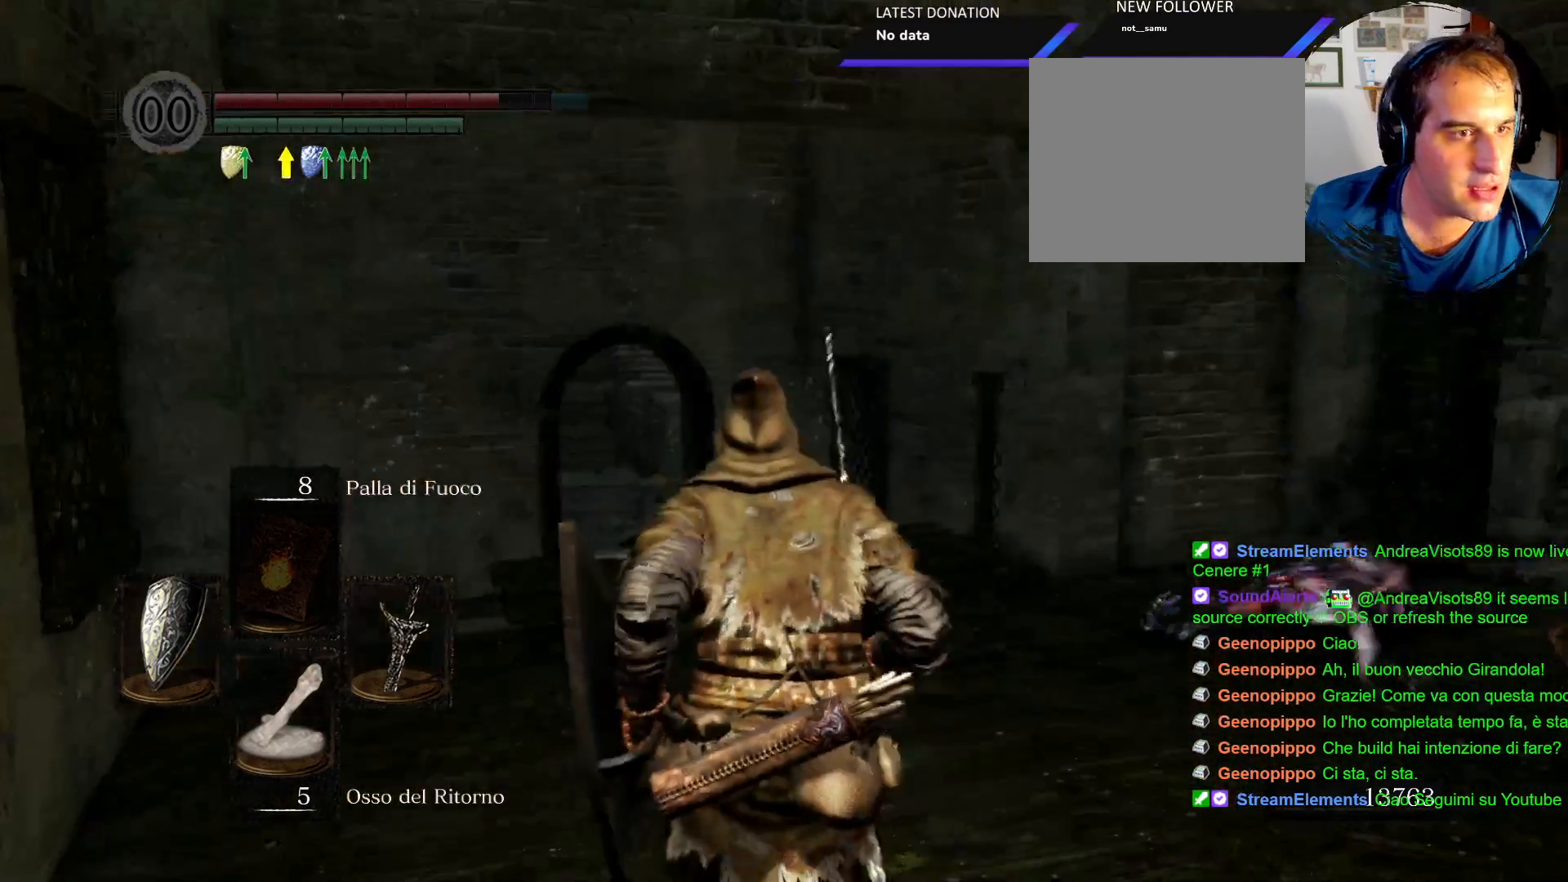
{"buttons": [], "left_stick": "up", "right_stick": "down-left", "events": [[50, "right_stick", "right"], [150, "right_stick", "center"], [400, "right_stick", "down-left"]]}
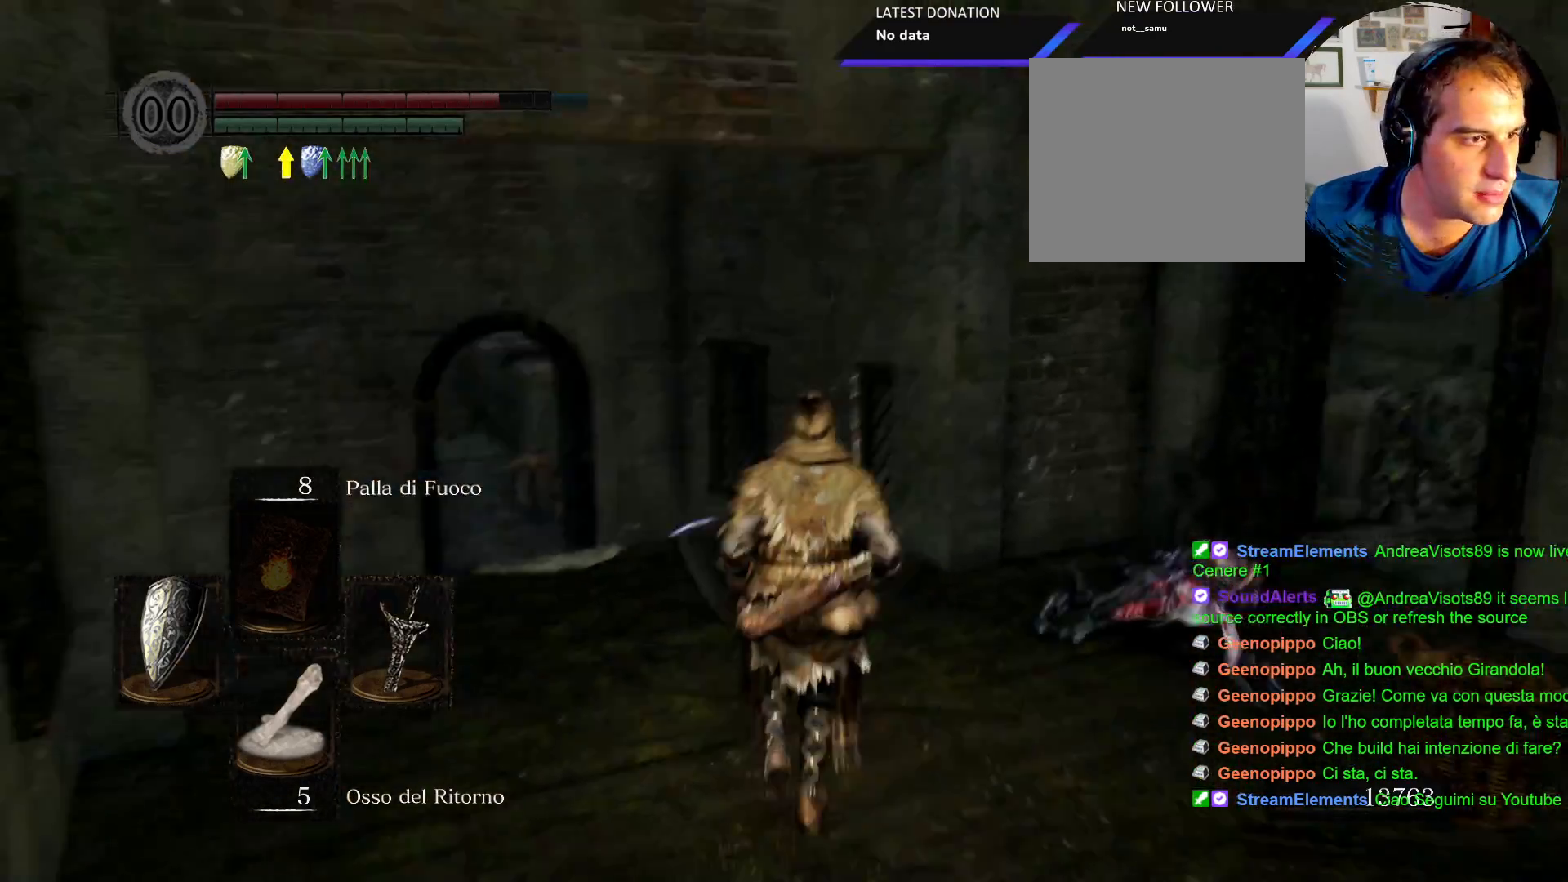
{"buttons": ["CIRCLE"], "left_stick": "up", "right_stick": "center", "events": [[100, "right_stick", "center"], [350, "CIRCLE", "down"]]}
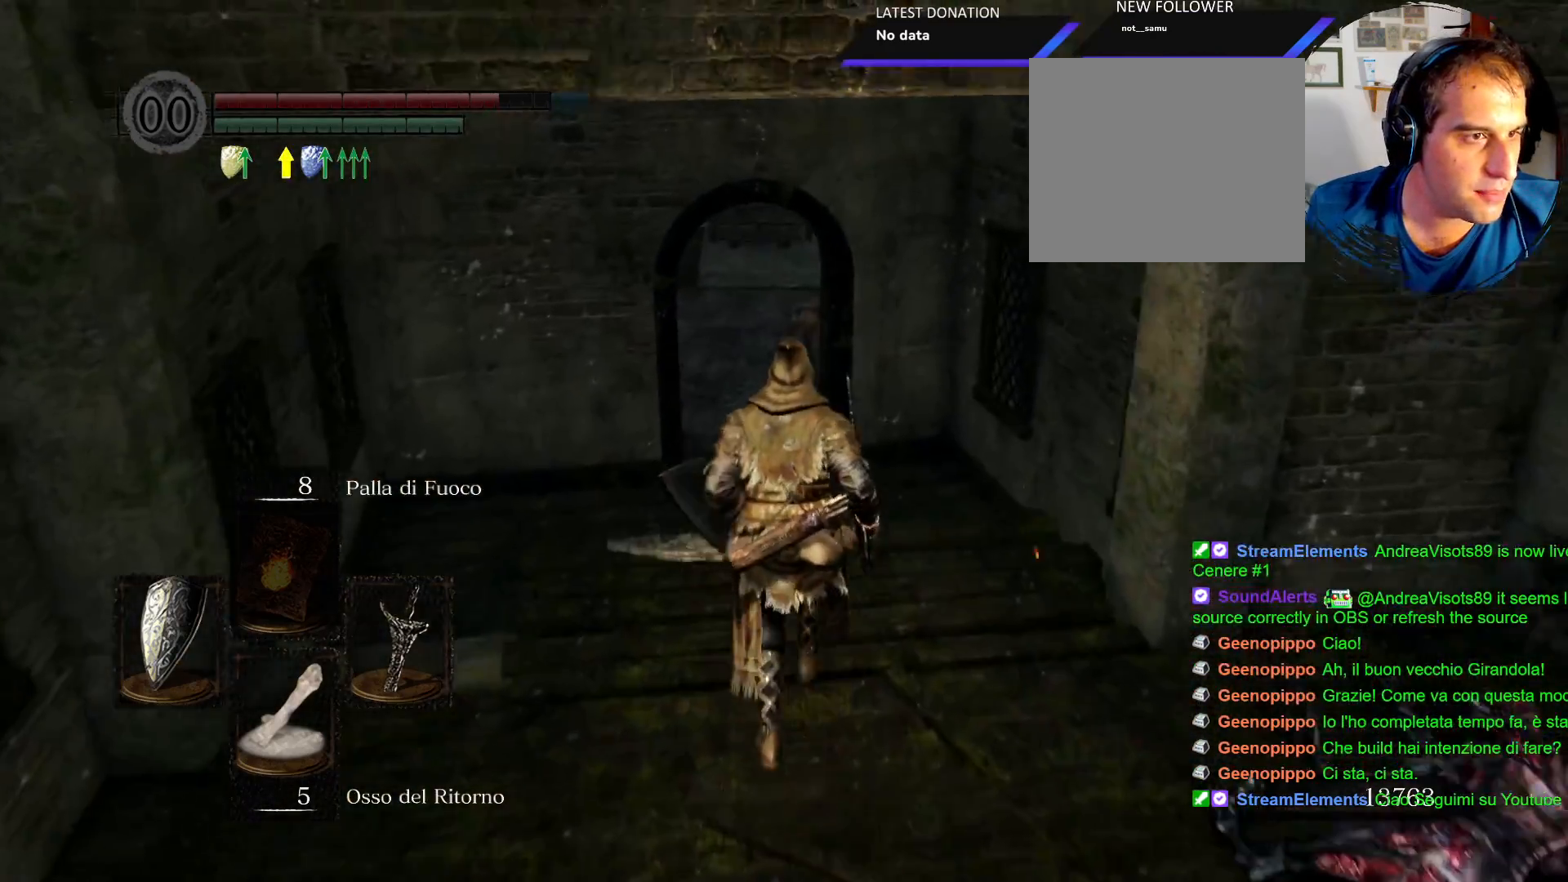
{"buttons": ["CIRCLE"], "left_stick": "up", "right_stick": "center", "events": []}
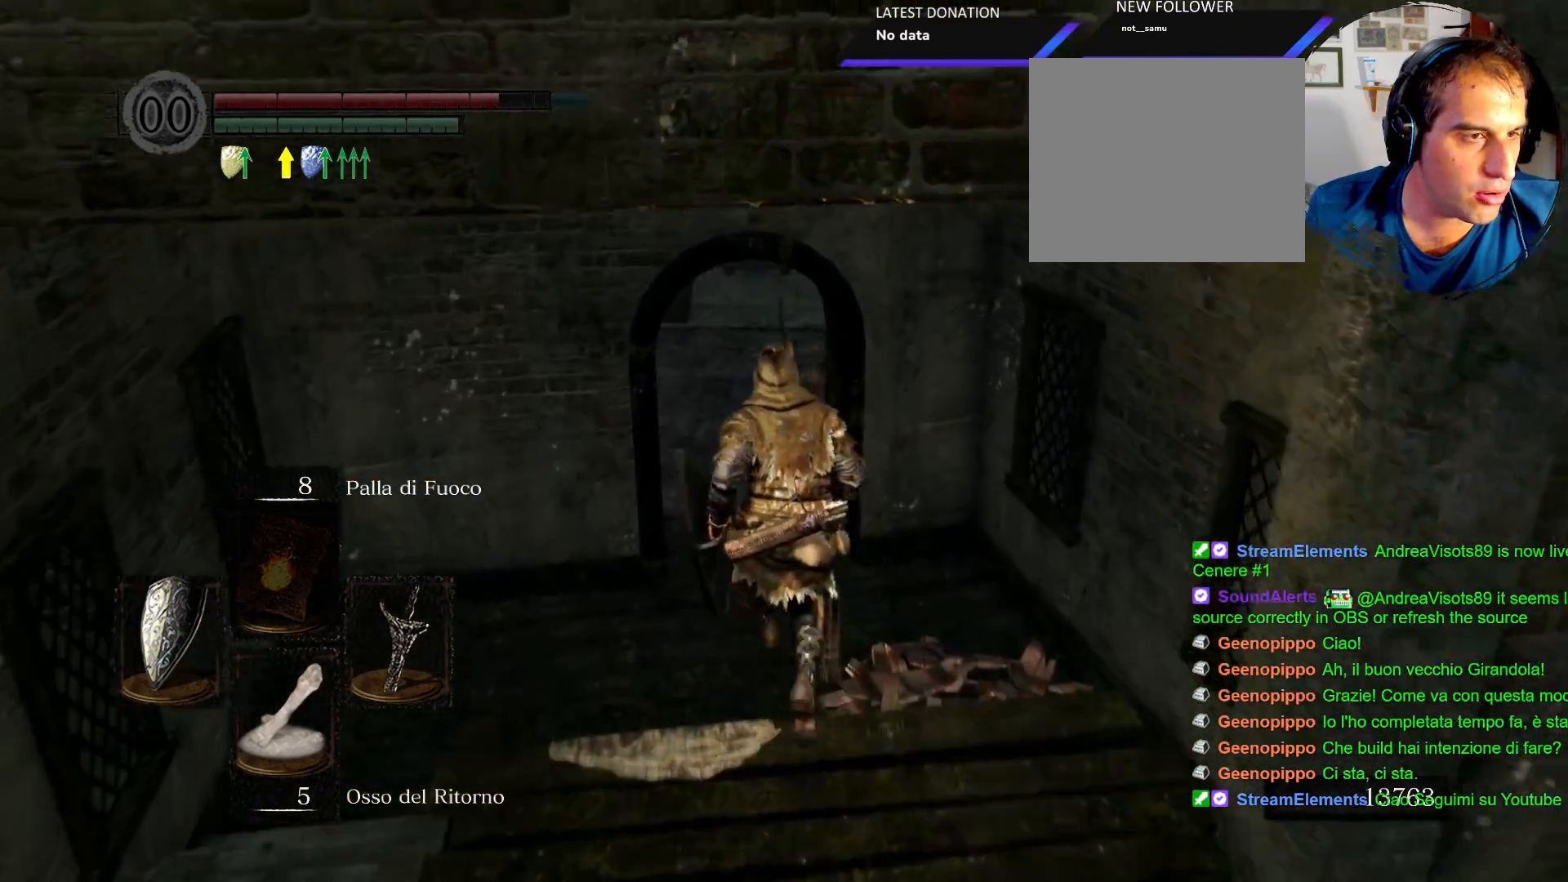
{"buttons": ["CIRCLE"], "left_stick": "up", "right_stick": "center", "events": []}
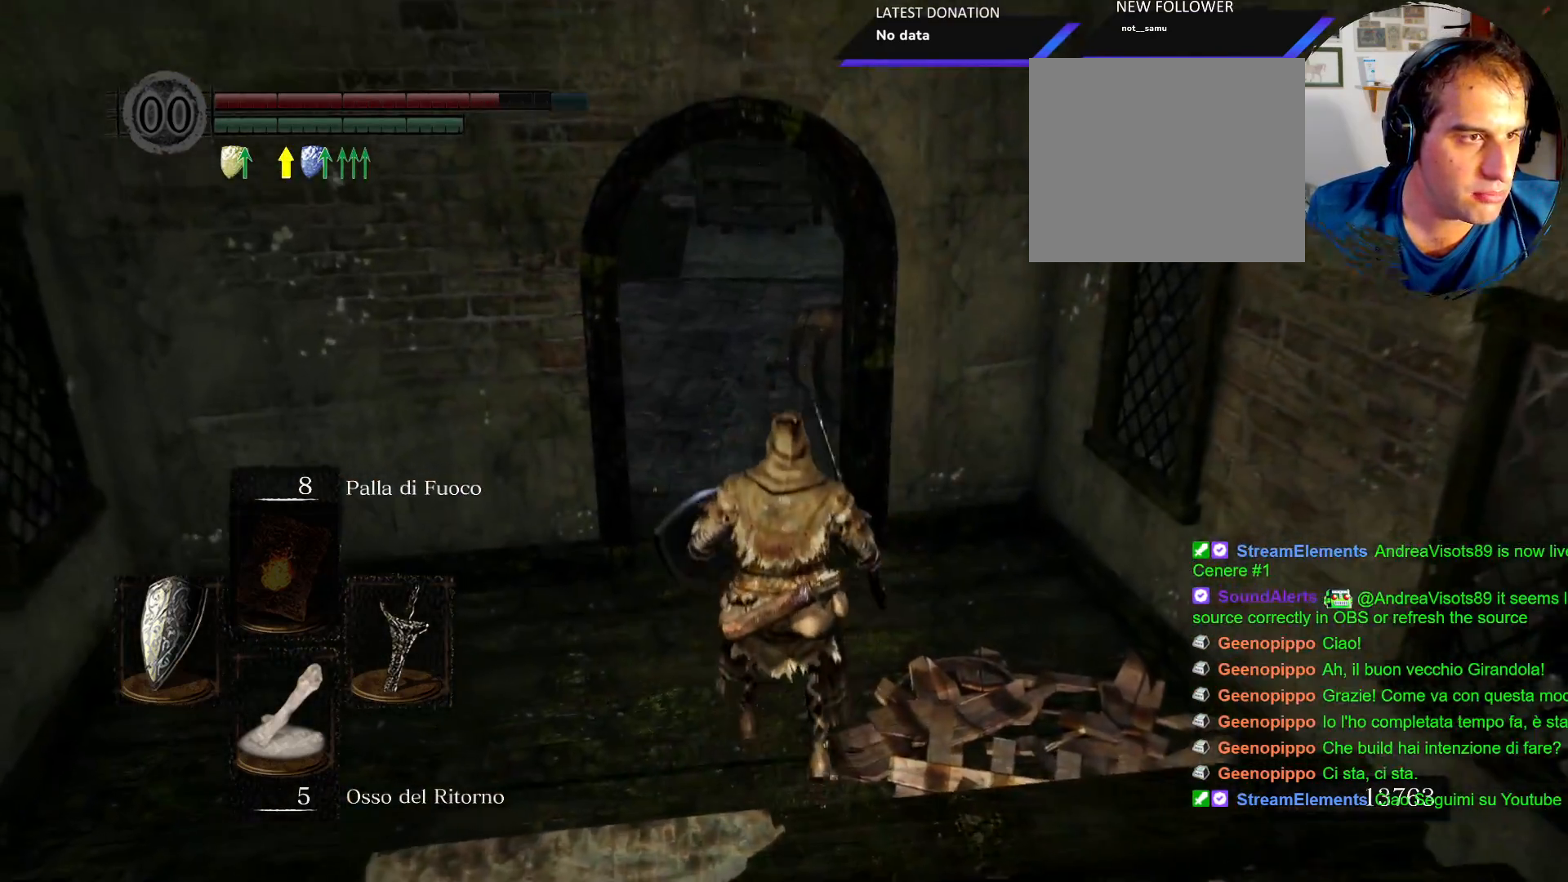
{"buttons": ["CIRCLE"], "left_stick": "up", "right_stick": "center", "events": []}
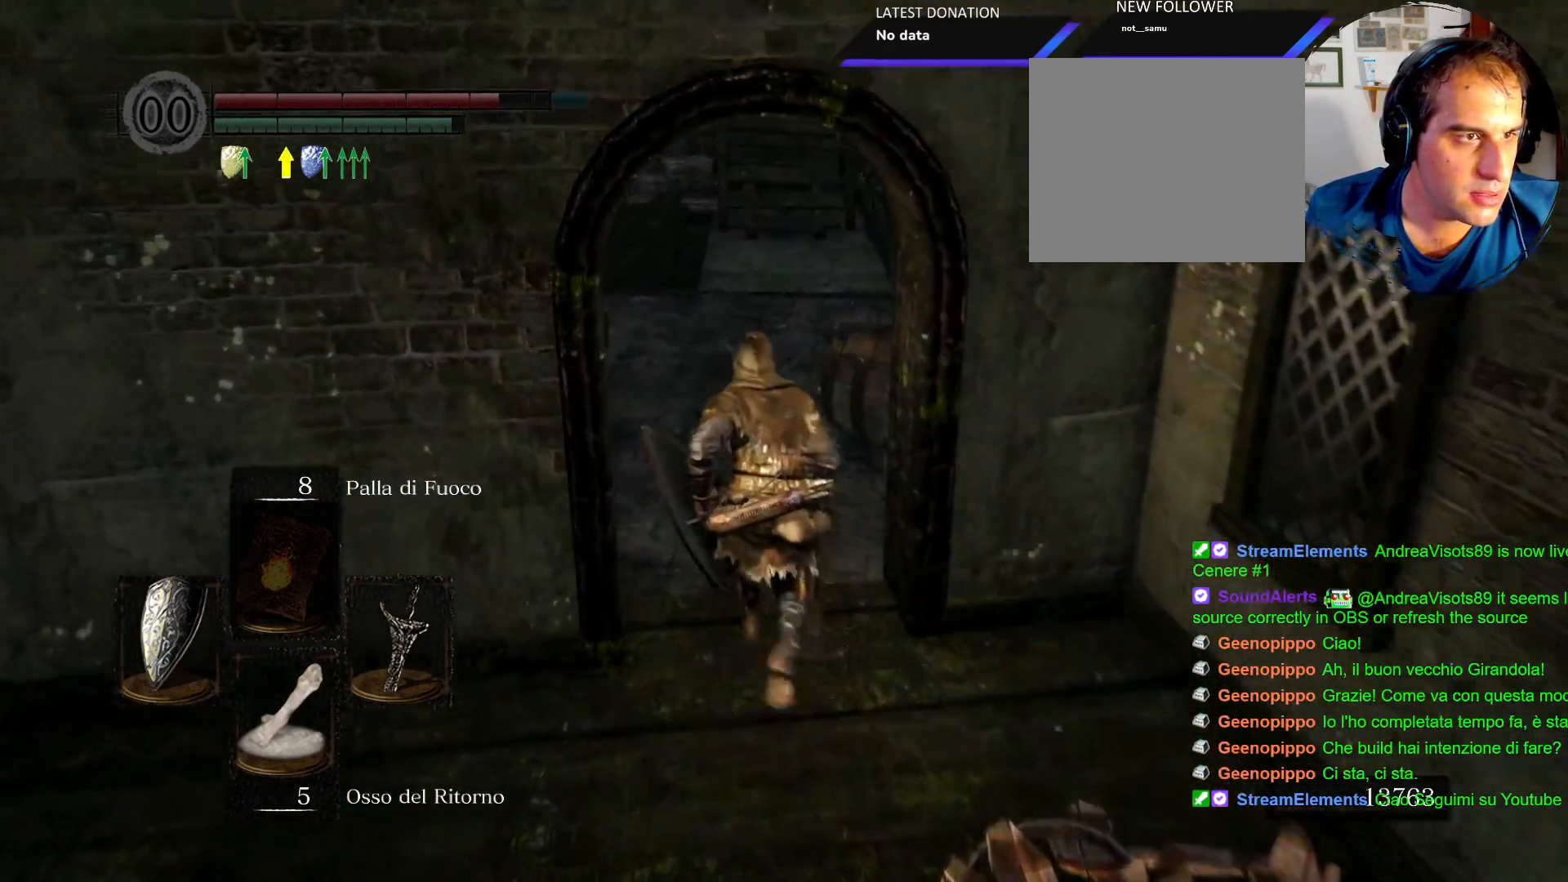
{"buttons": [], "left_stick": "up", "right_stick": "center"}
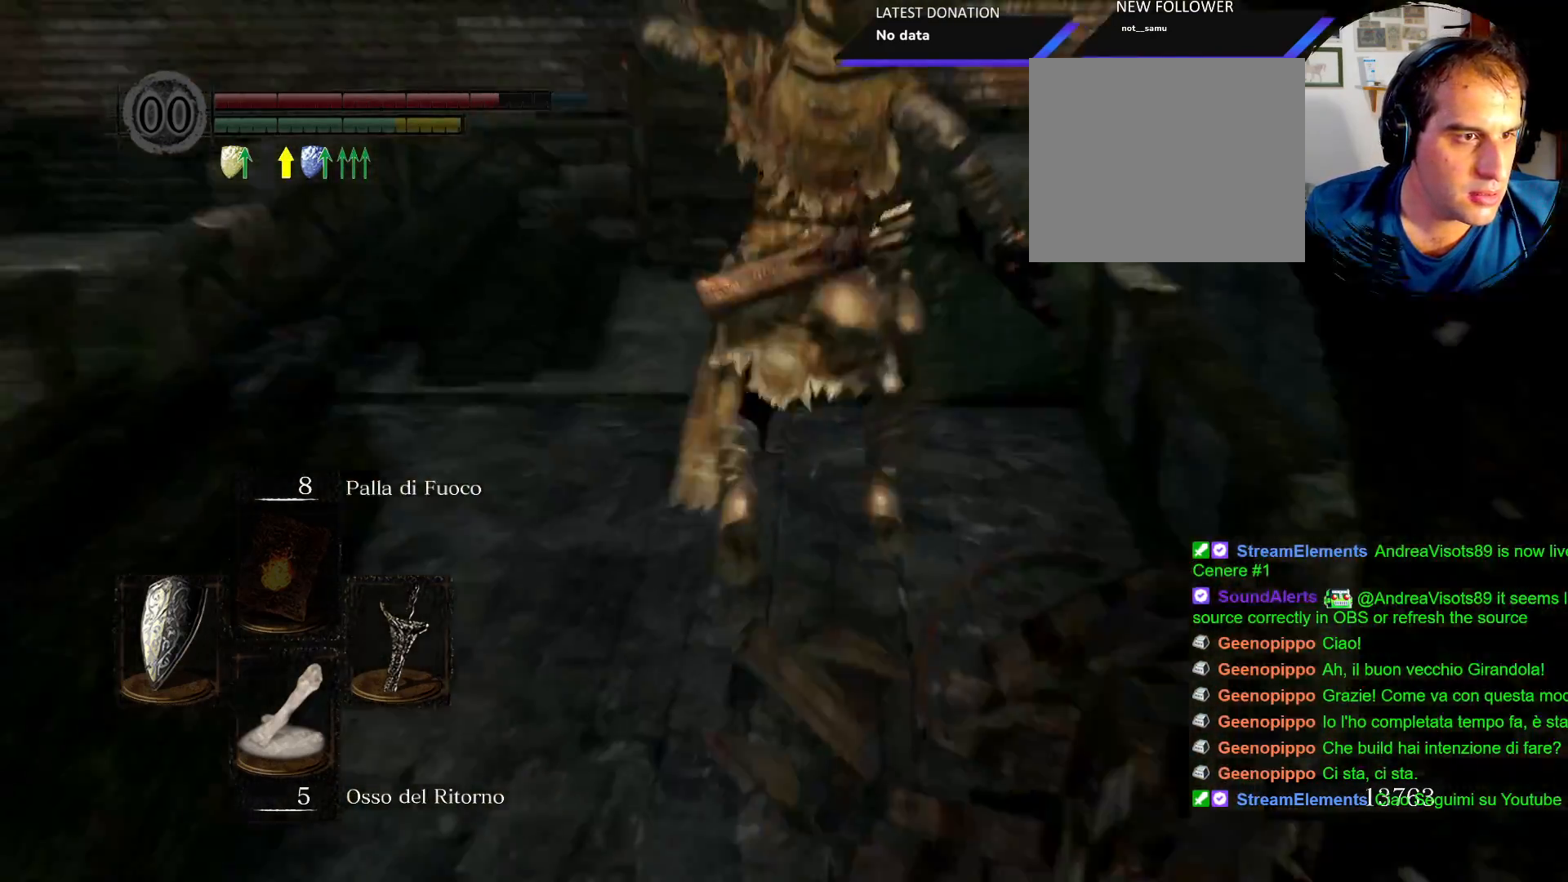
{"buttons": [], "left_stick": "up", "right_stick": "center", "events": [[83, "right_stick", "left"], [433, "right_stick", "center"]]}
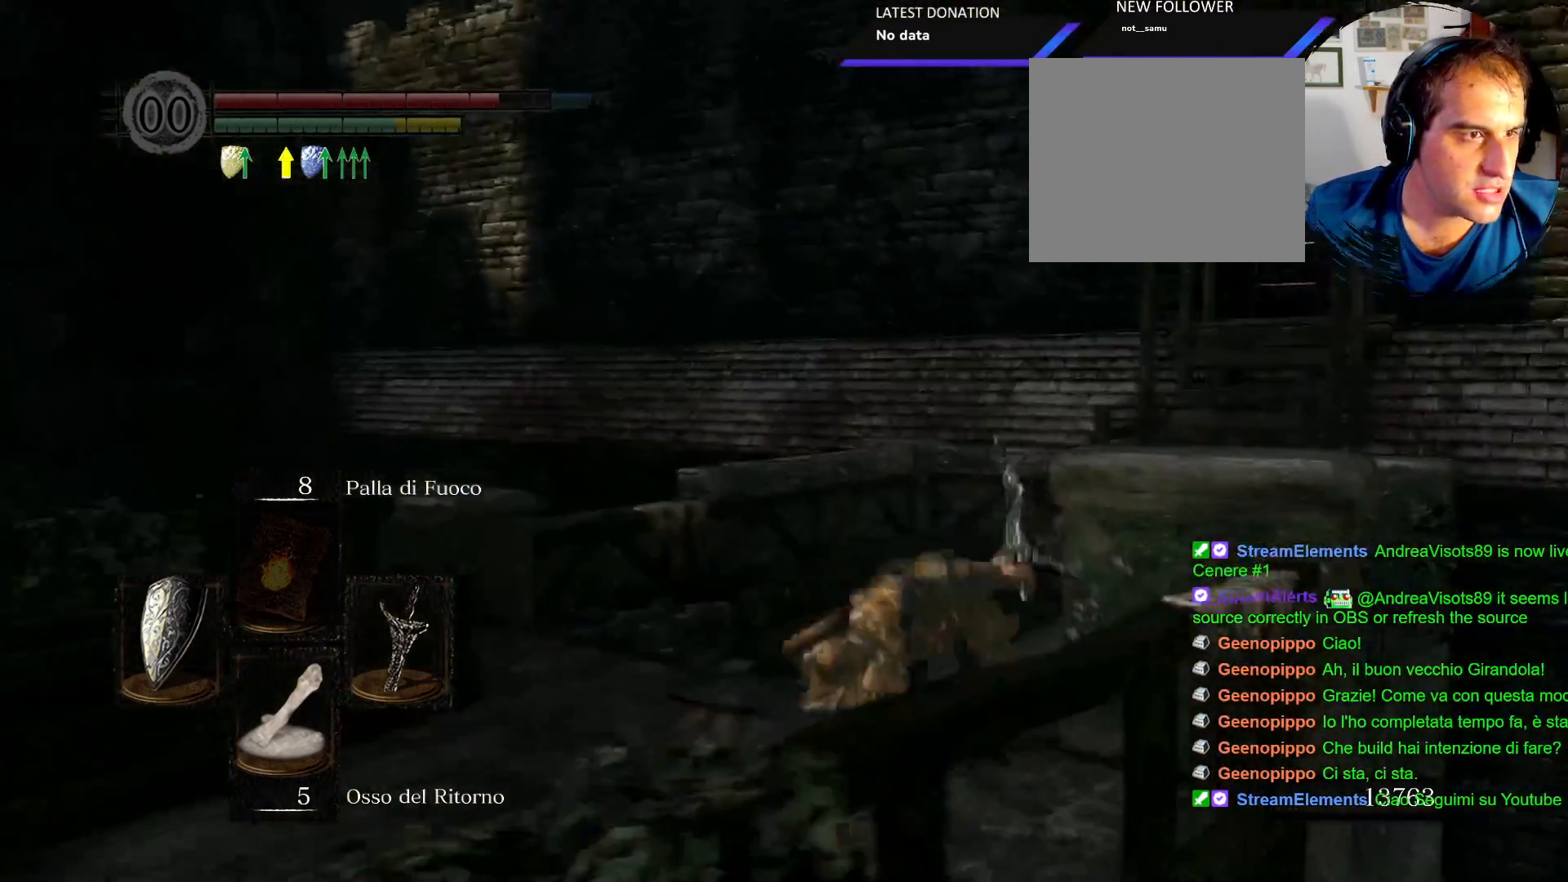
{"buttons": [], "left_stick": "left", "right_stick": "left", "events": [[233, "right_stick", "right"], [300, "left_stick", "up-left"], [400, "right_stick", "down"], [417, "left_stick", "left"], [483, "right_stick", "left"]]}
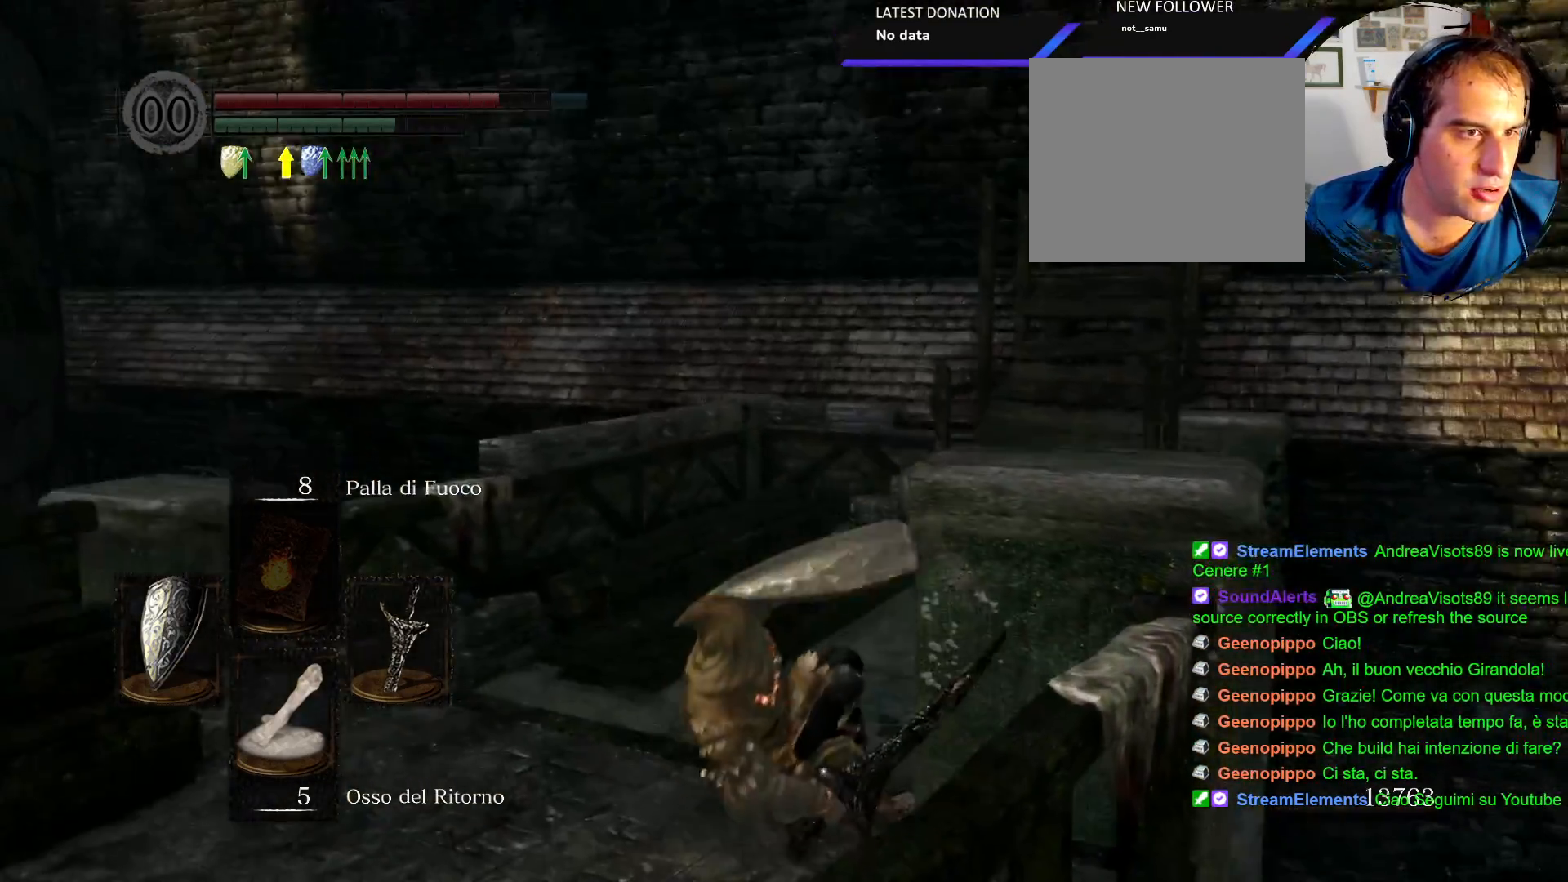
{"buttons": [], "left_stick": "up-left", "right_stick": "left", "events": [[333, "left_stick", "up-left"]]}
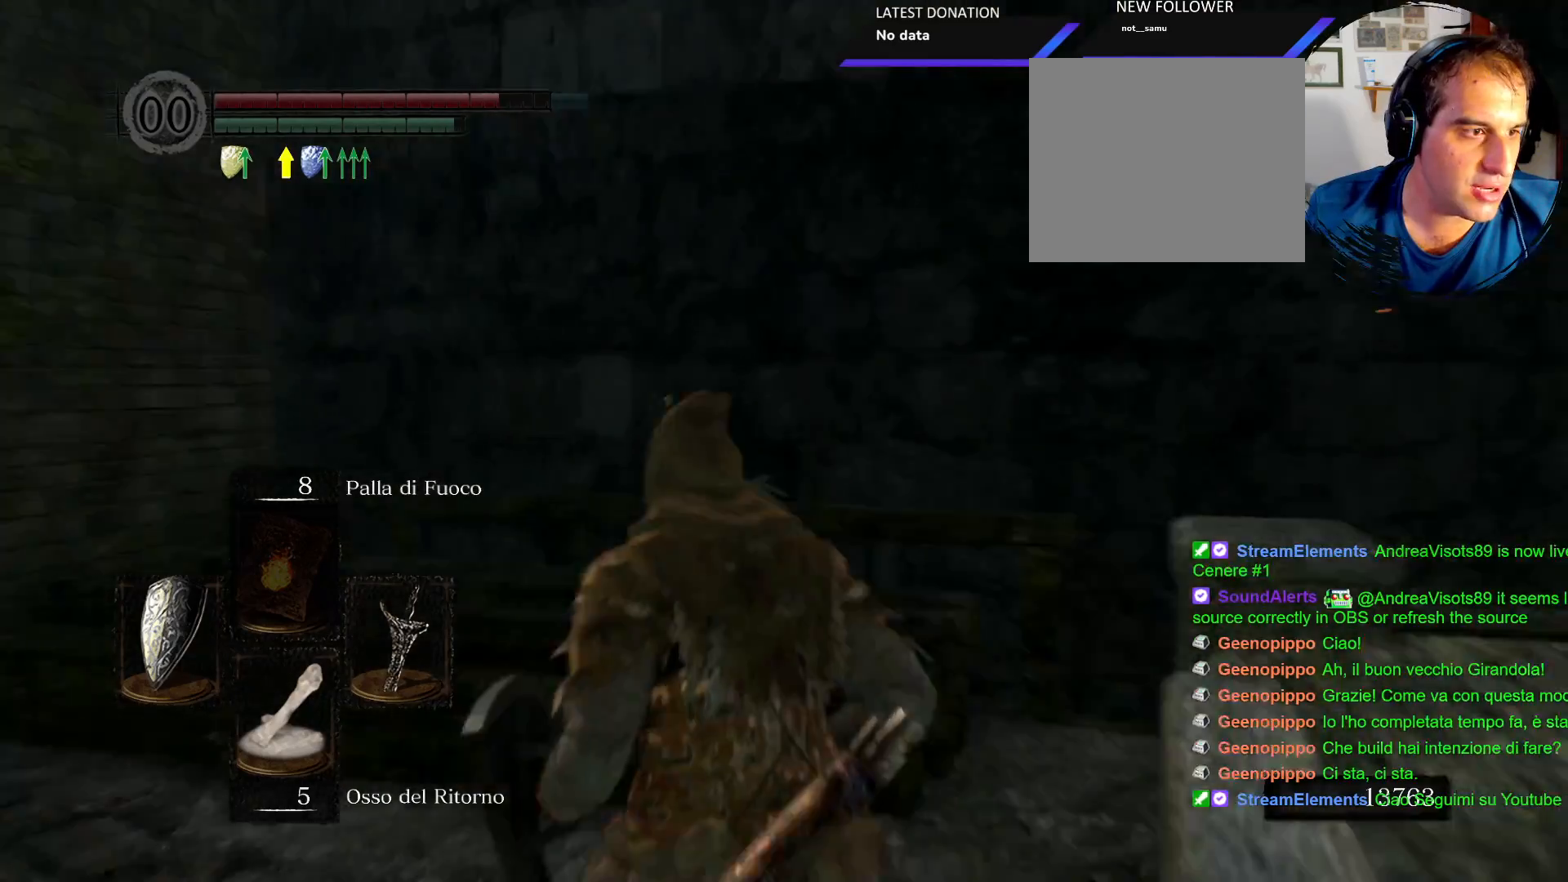
{"buttons": [], "left_stick": "up", "right_stick": "left", "events": [[33, "left_stick", "up"], [50, "right_stick", "center"], [217, "right_stick", "down-left"], [367, "right_stick", "left"]]}
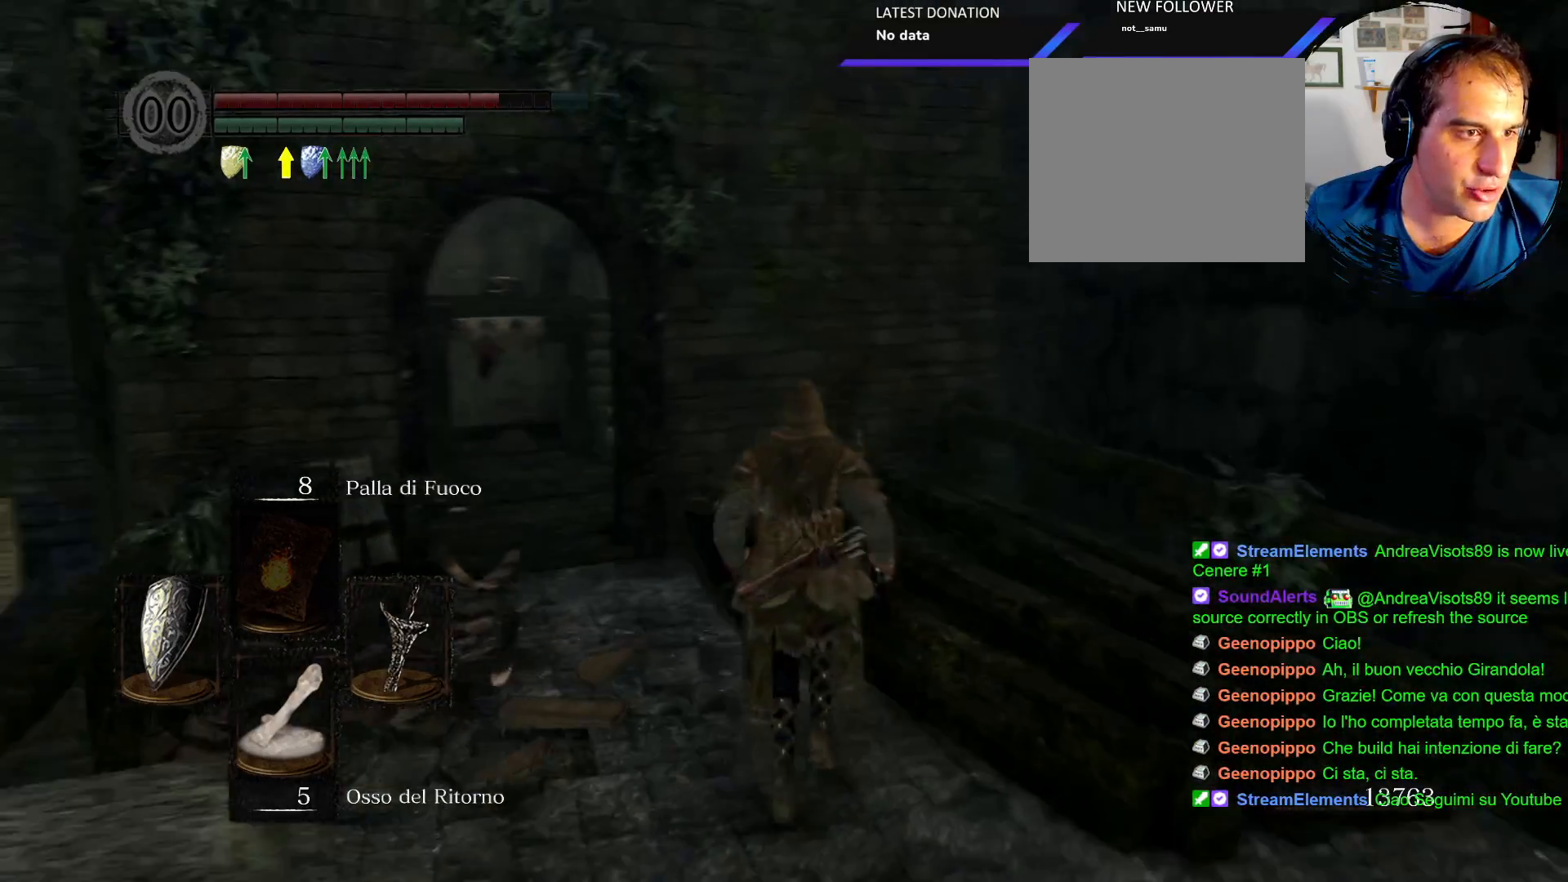
{"buttons": ["CIRCLE"], "left_stick": "up", "right_stick": "center", "events": [[83, "right_stick", "center"], [233, "CIRCLE", "down"]]}
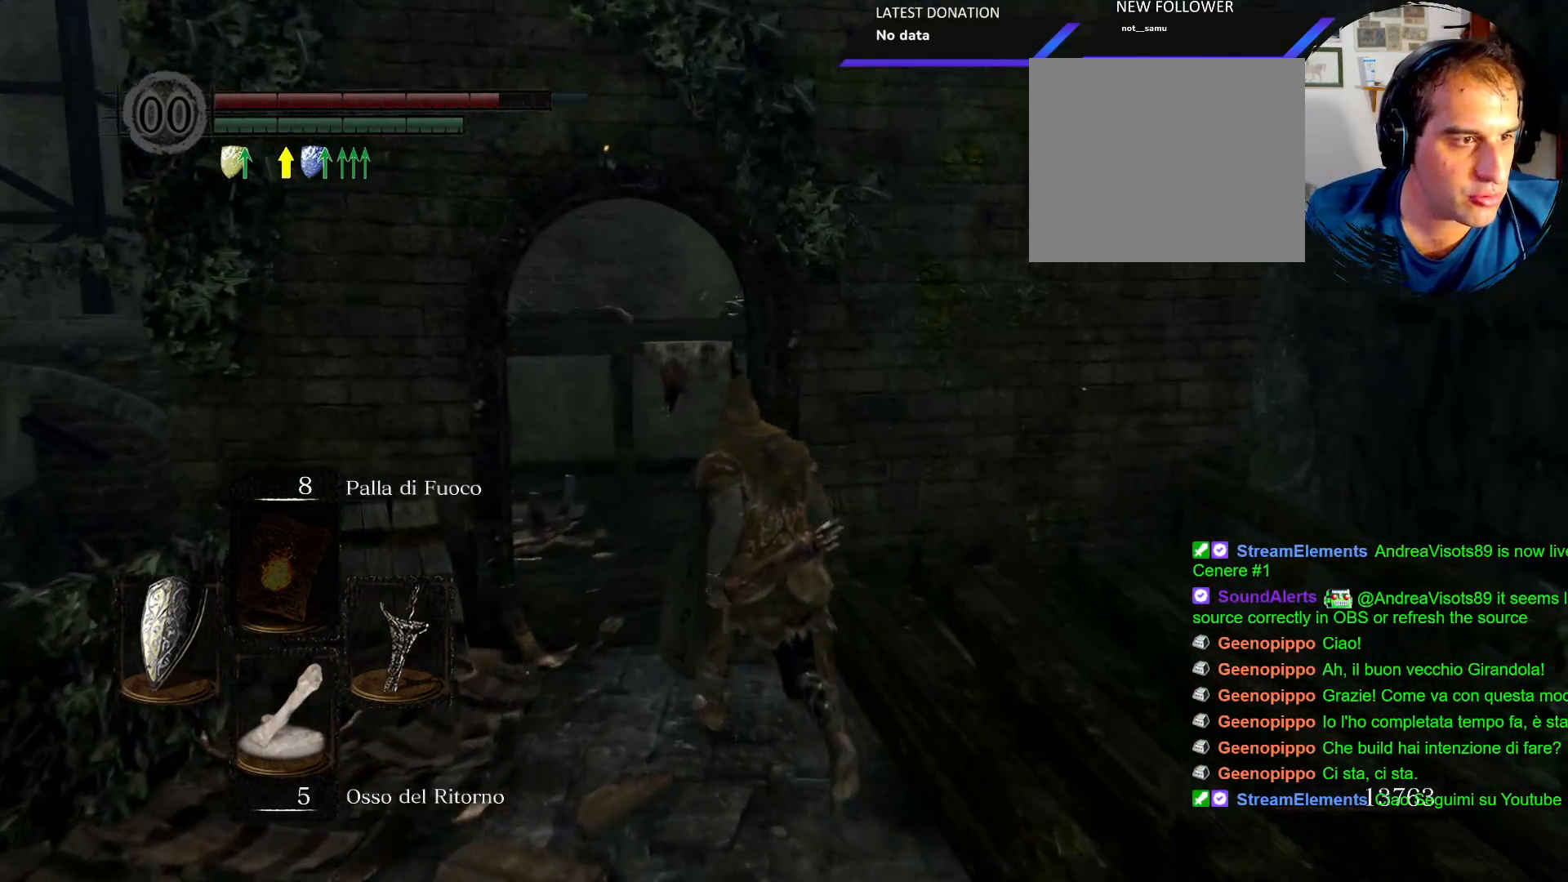
{"buttons": ["CIRCLE"], "left_stick": "up", "right_stick": "center", "events": []}
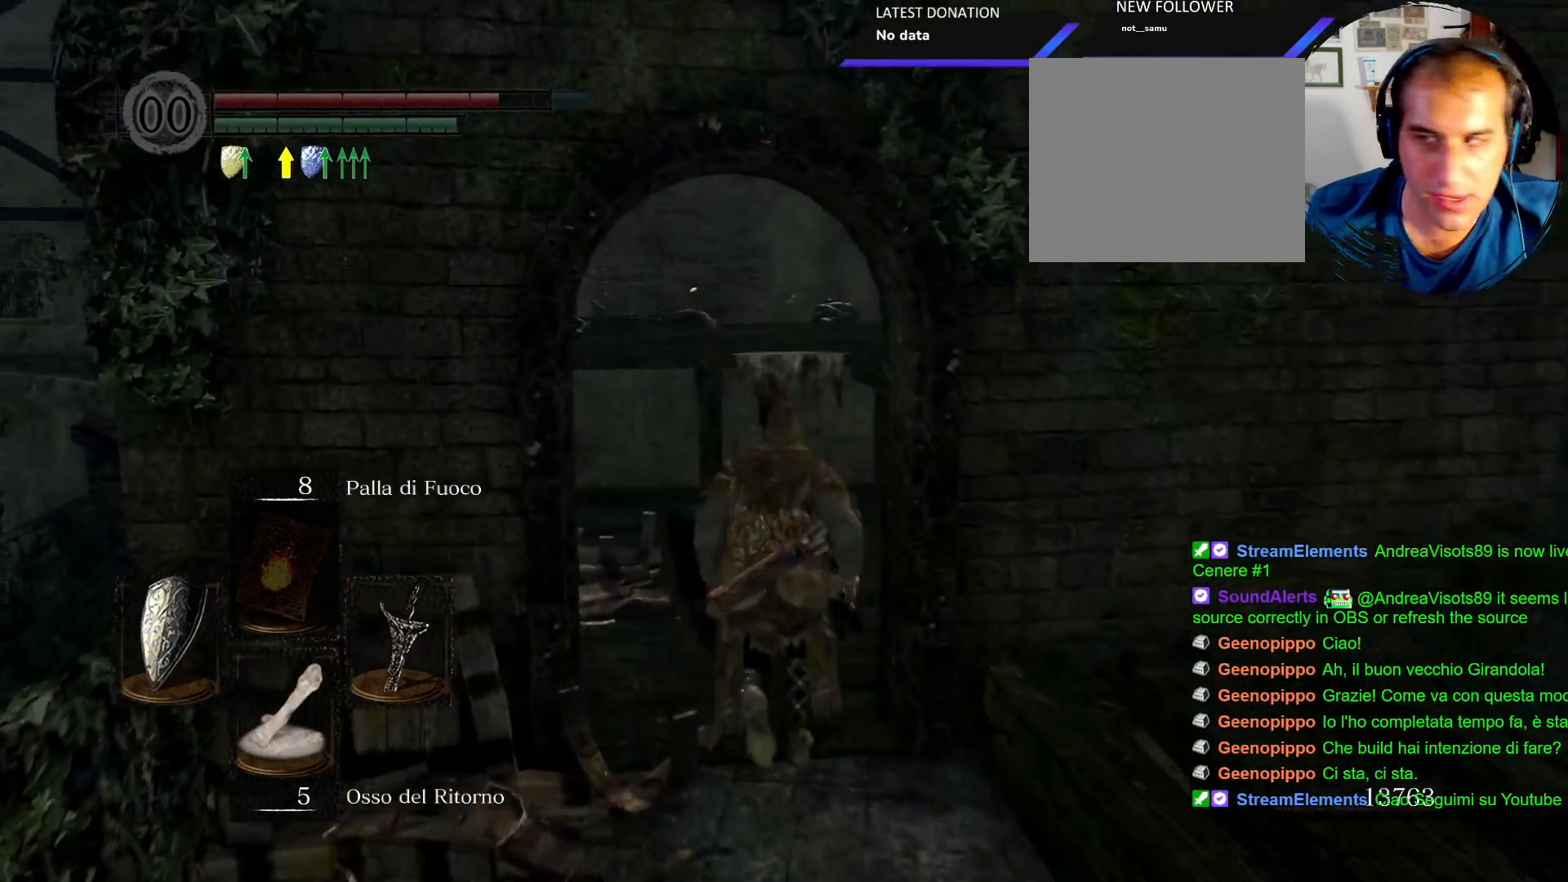
{"buttons": ["CIRCLE"], "left_stick": "up", "right_stick": "center", "events": []}
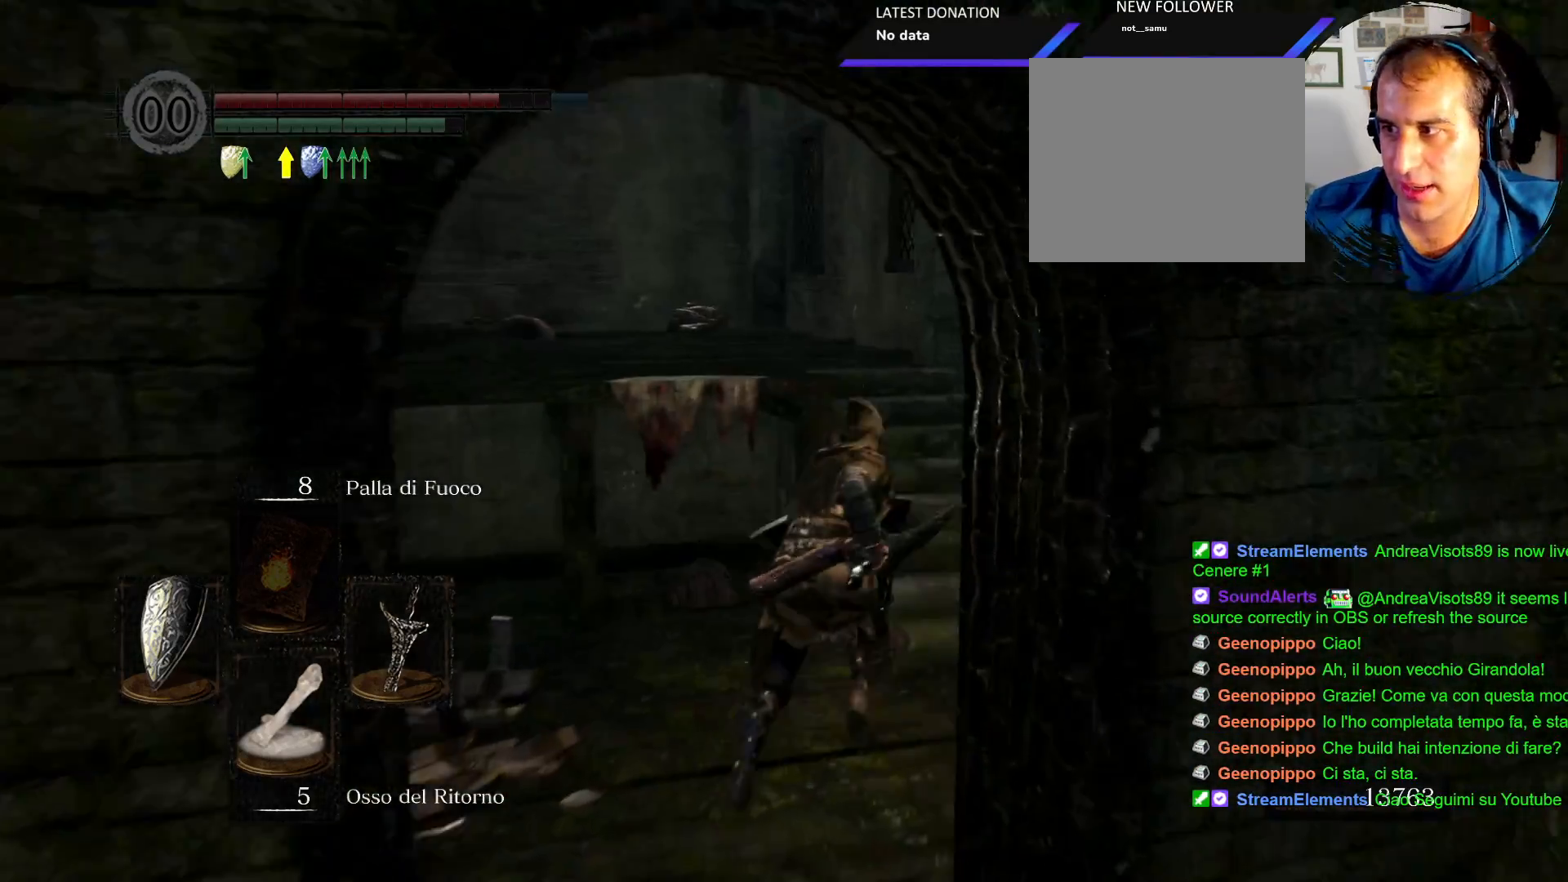
{"buttons": ["CIRCLE"], "left_stick": "up", "right_stick": "center", "events": []}
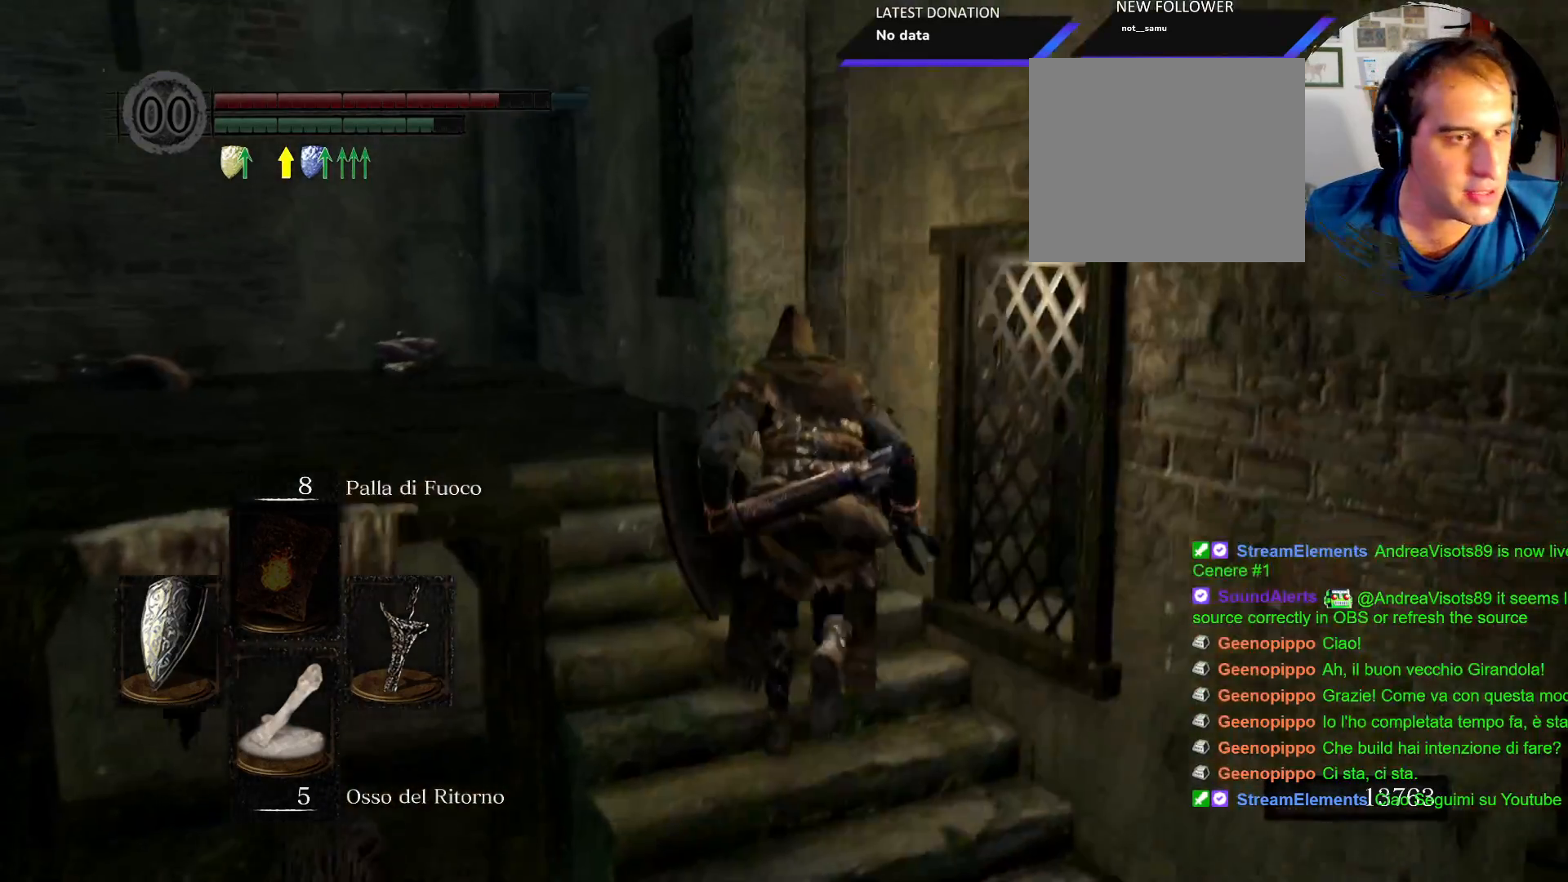
{"buttons": ["CIRCLE"], "left_stick": "up-left", "right_stick": "center"}
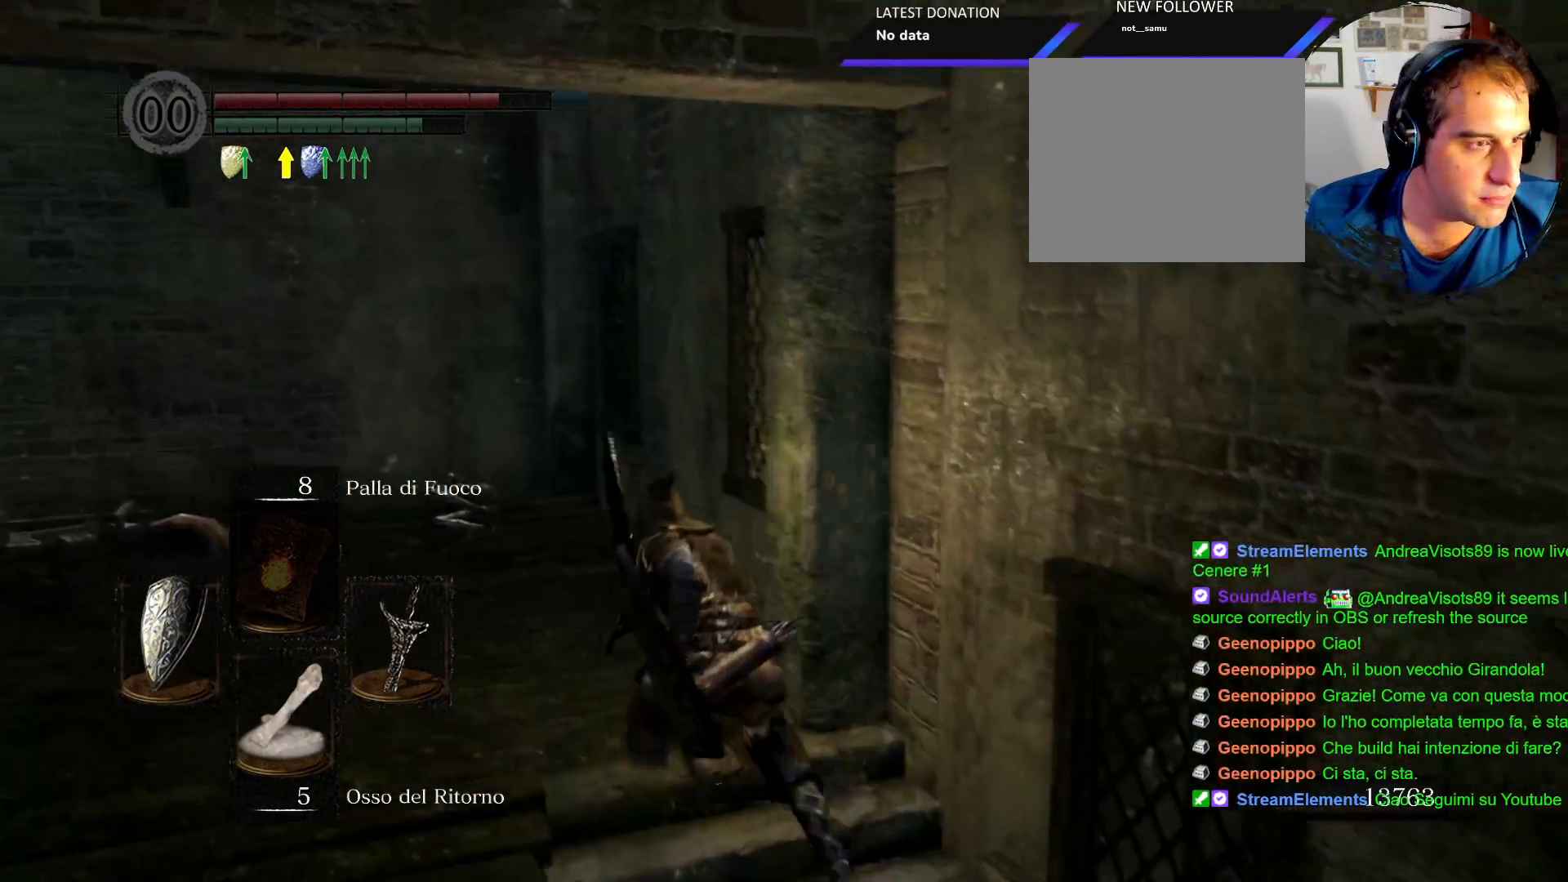
{"buttons": [], "left_stick": "up-left", "right_stick": "center", "events": [[417, "CIRCLE", "up"]]}
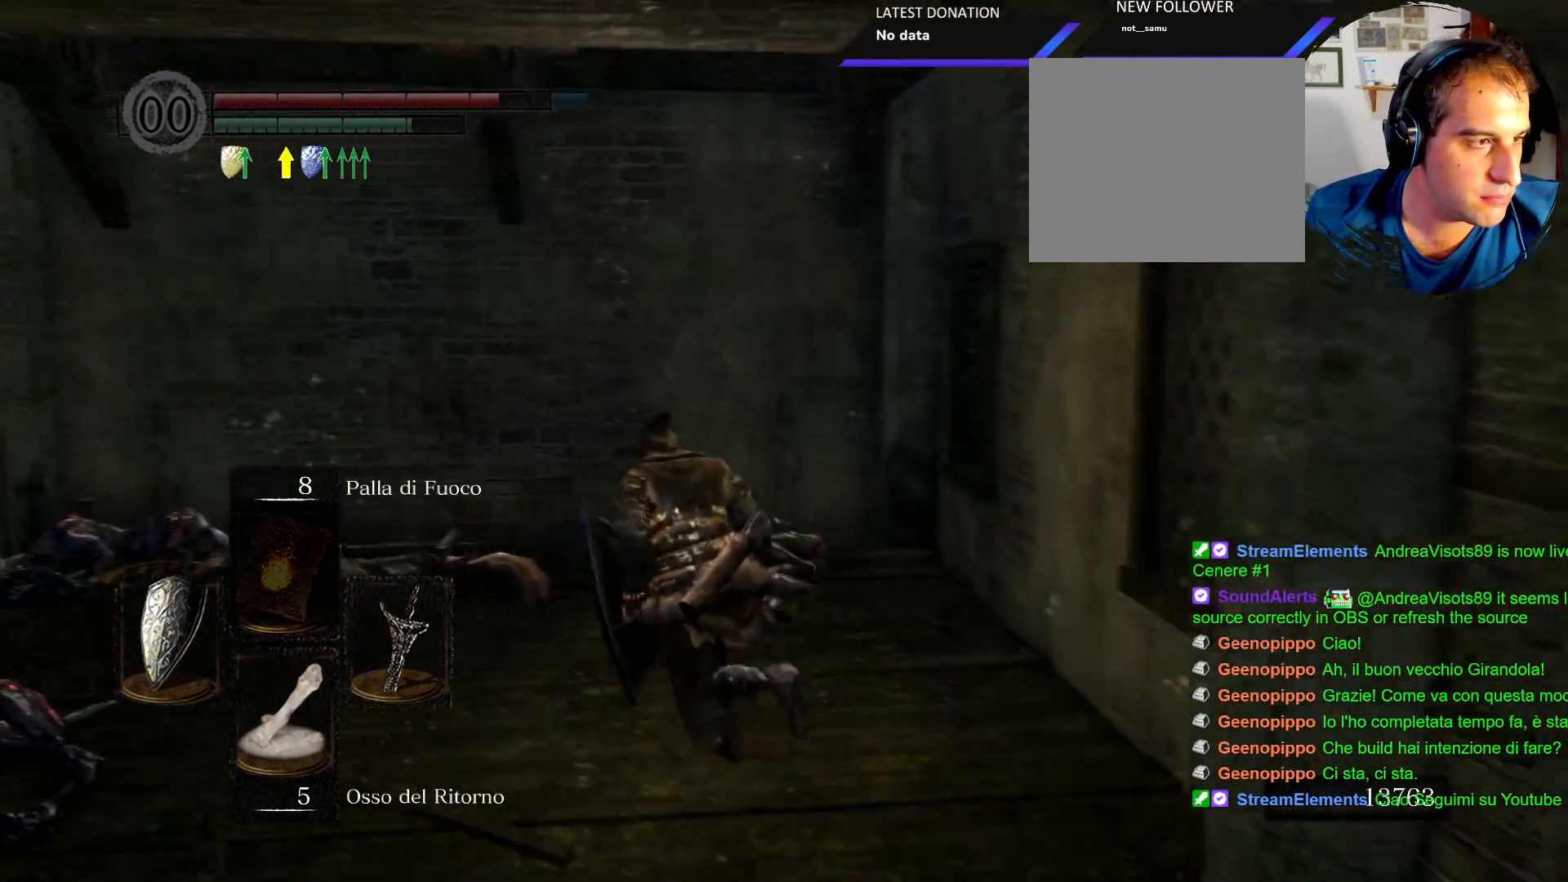
{"buttons": [], "left_stick": "up-left", "right_stick": "center", "events": [[67, "right_stick", "down-left"], [350, "right_stick", "left"], [450, "right_stick", "center"]]}
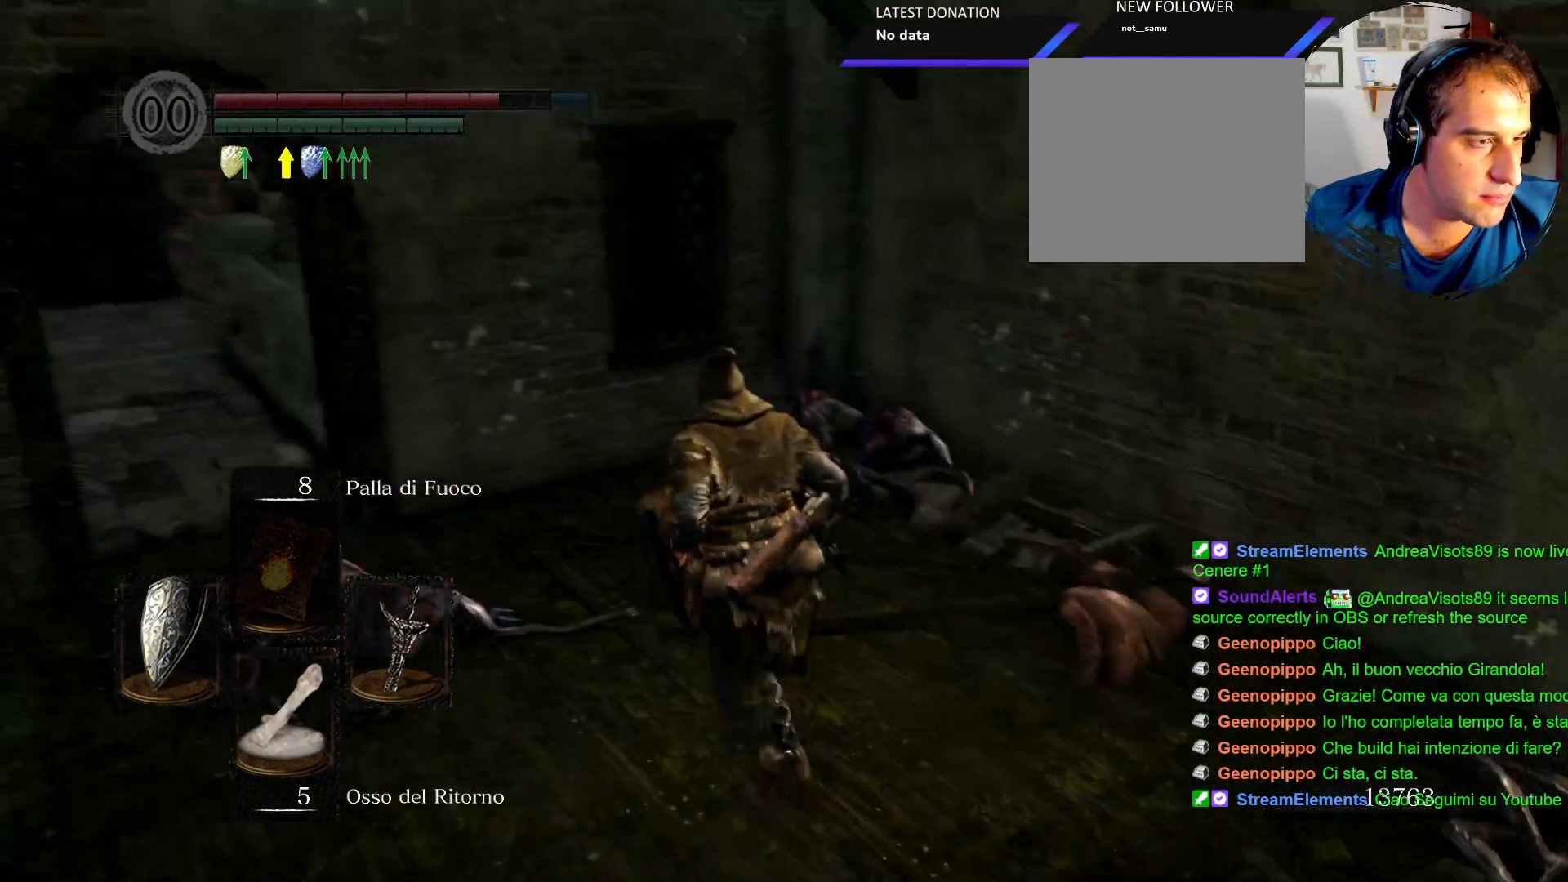
{"buttons": [], "left_stick": "up-left", "right_stick": "center", "events": [[133, "right_stick", "down-left"], [267, "right_stick", "left"], [400, "right_stick", "center"]]}
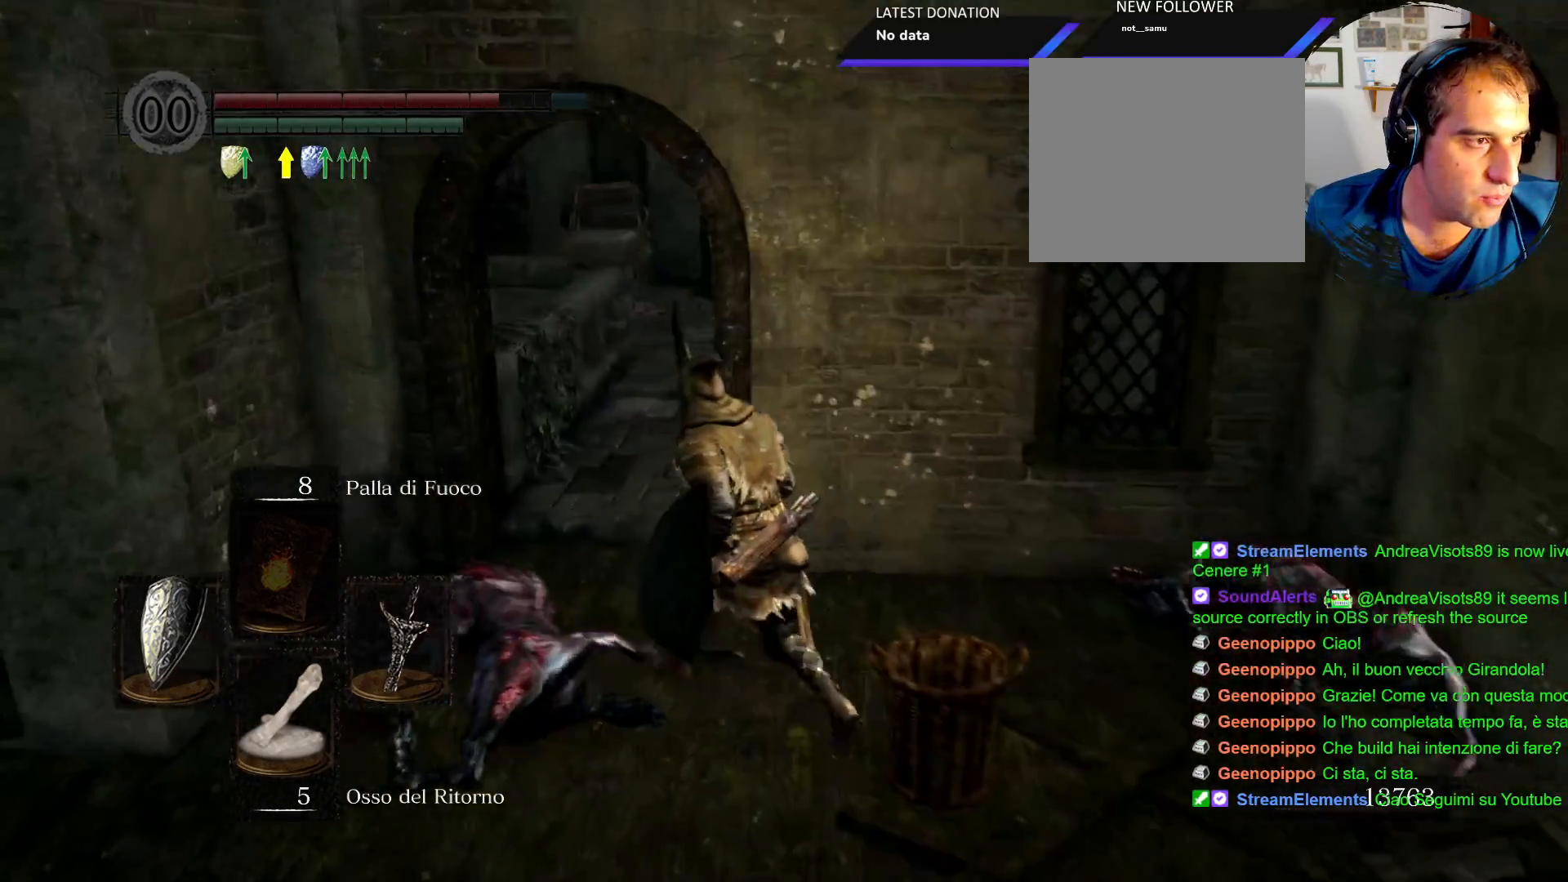
{"buttons": [], "left_stick": "up", "right_stick": "center", "events": [[167, "left_stick", "up"]]}